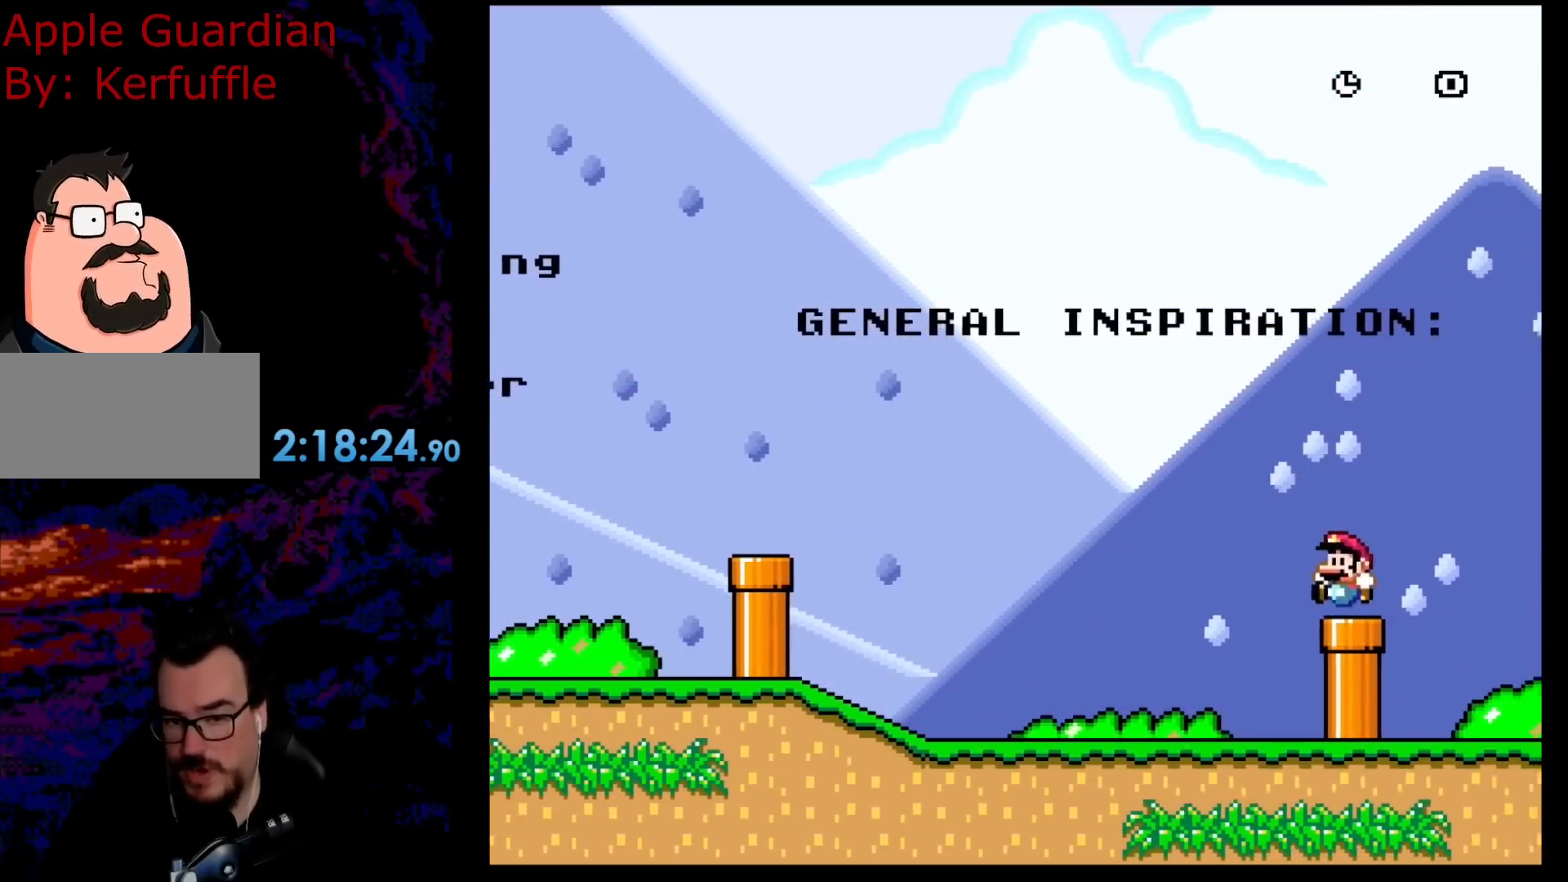
Gameplay with a controller (Nintendo layout); each line is a JSON object with the inputs held at the frame after it. "events" lists button and stick changes between this image and that frame as [ms after this image, input, new state], when the widget could be followed in between. Not read: L3 R3.
{"buttons": [], "events": [[50, "DPAD_UP", "up"], [67, "DPAD_LEFT", "up"], [300, "Y", "up"]]}
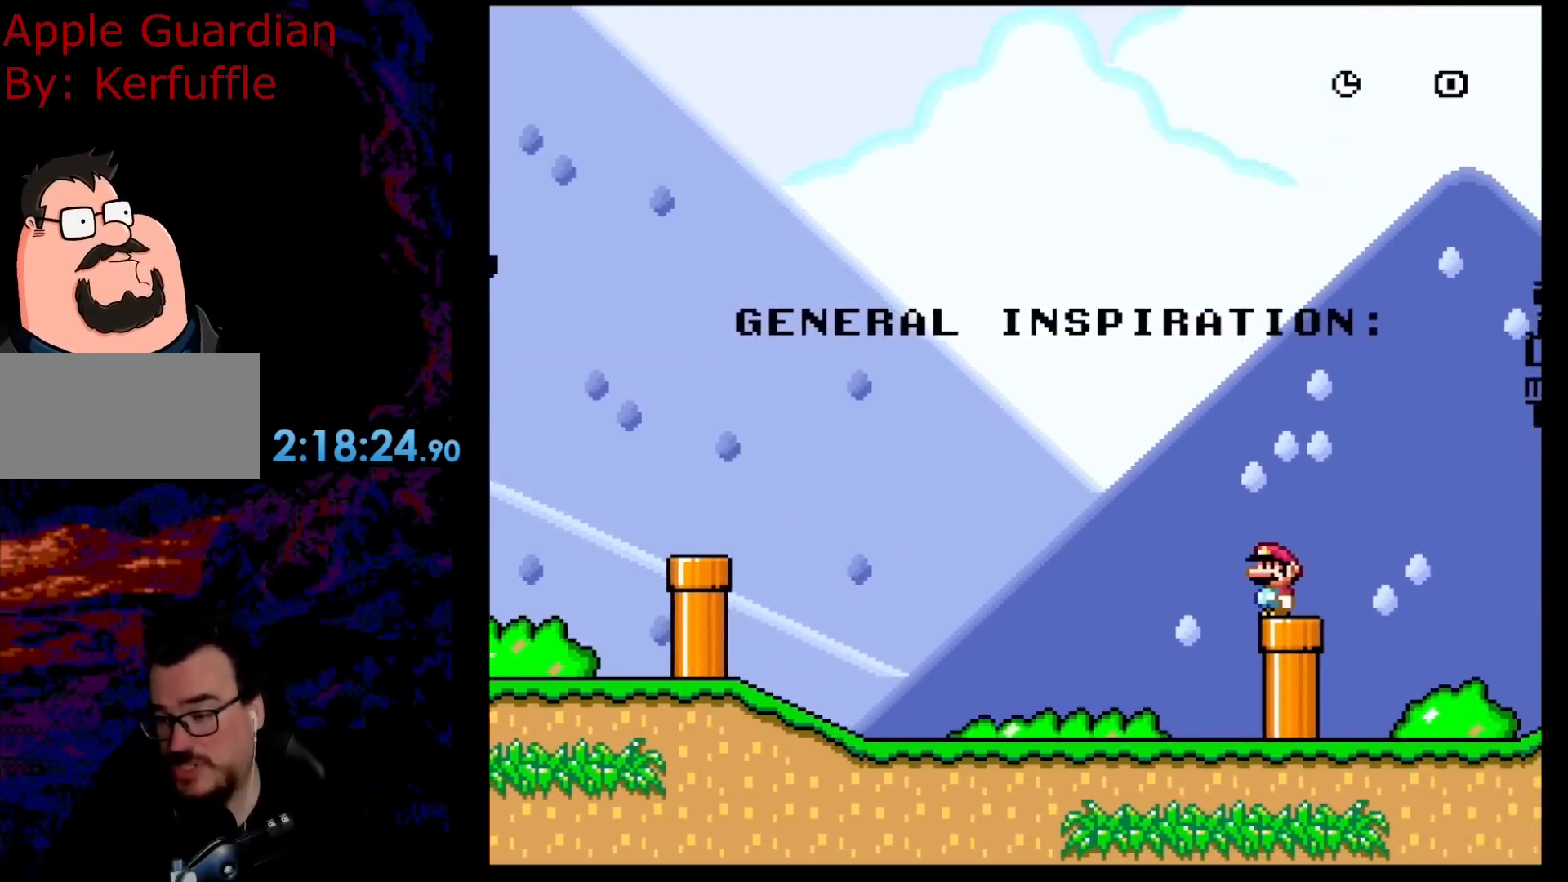
{"buttons": [], "events": []}
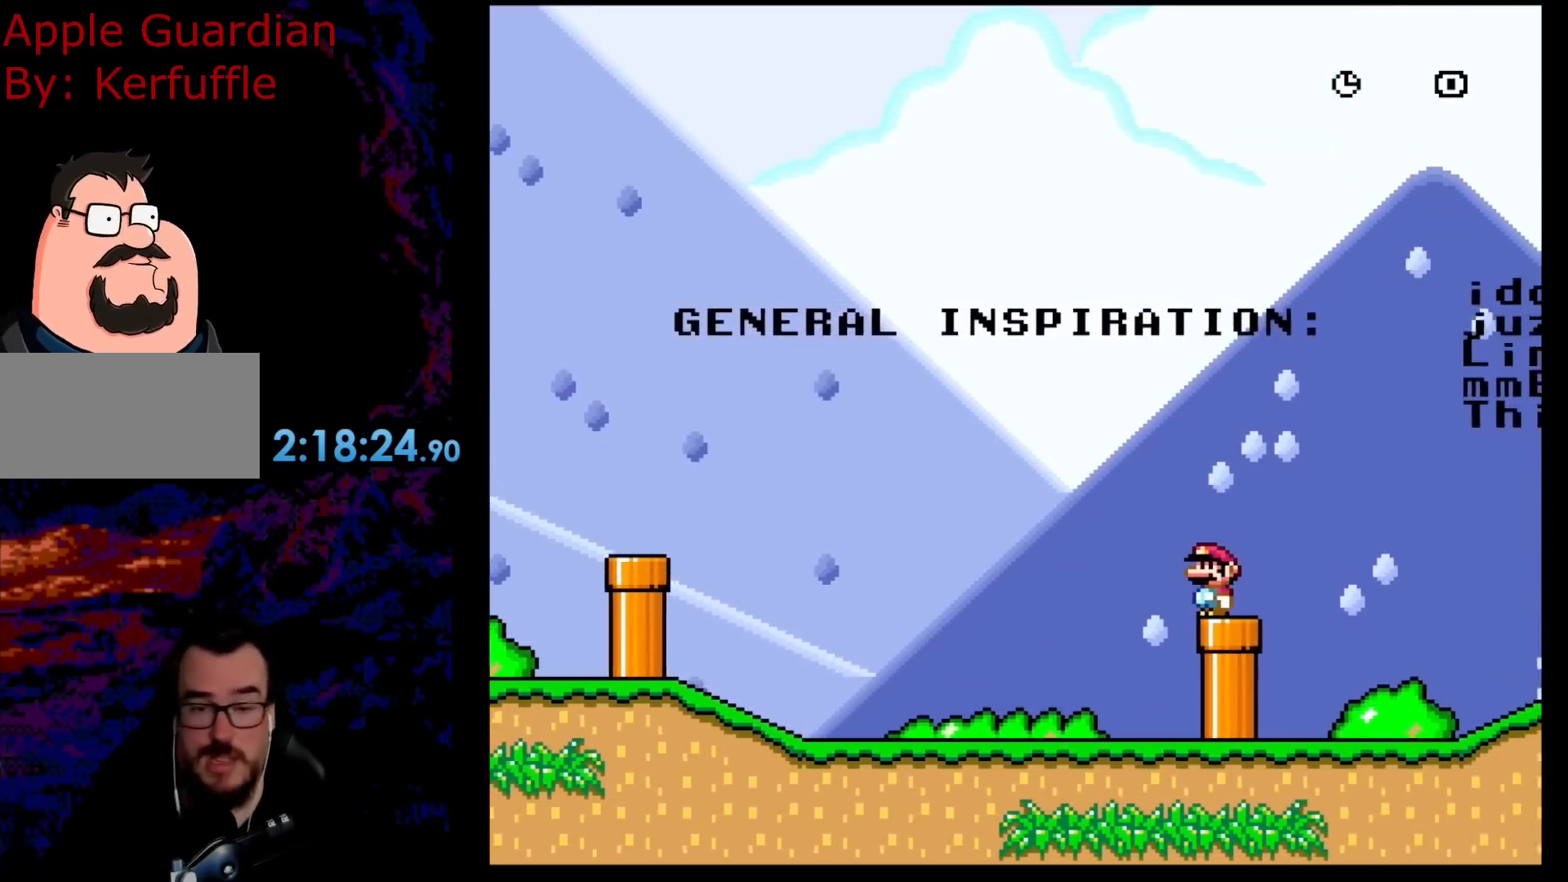
{"buttons": [], "events": []}
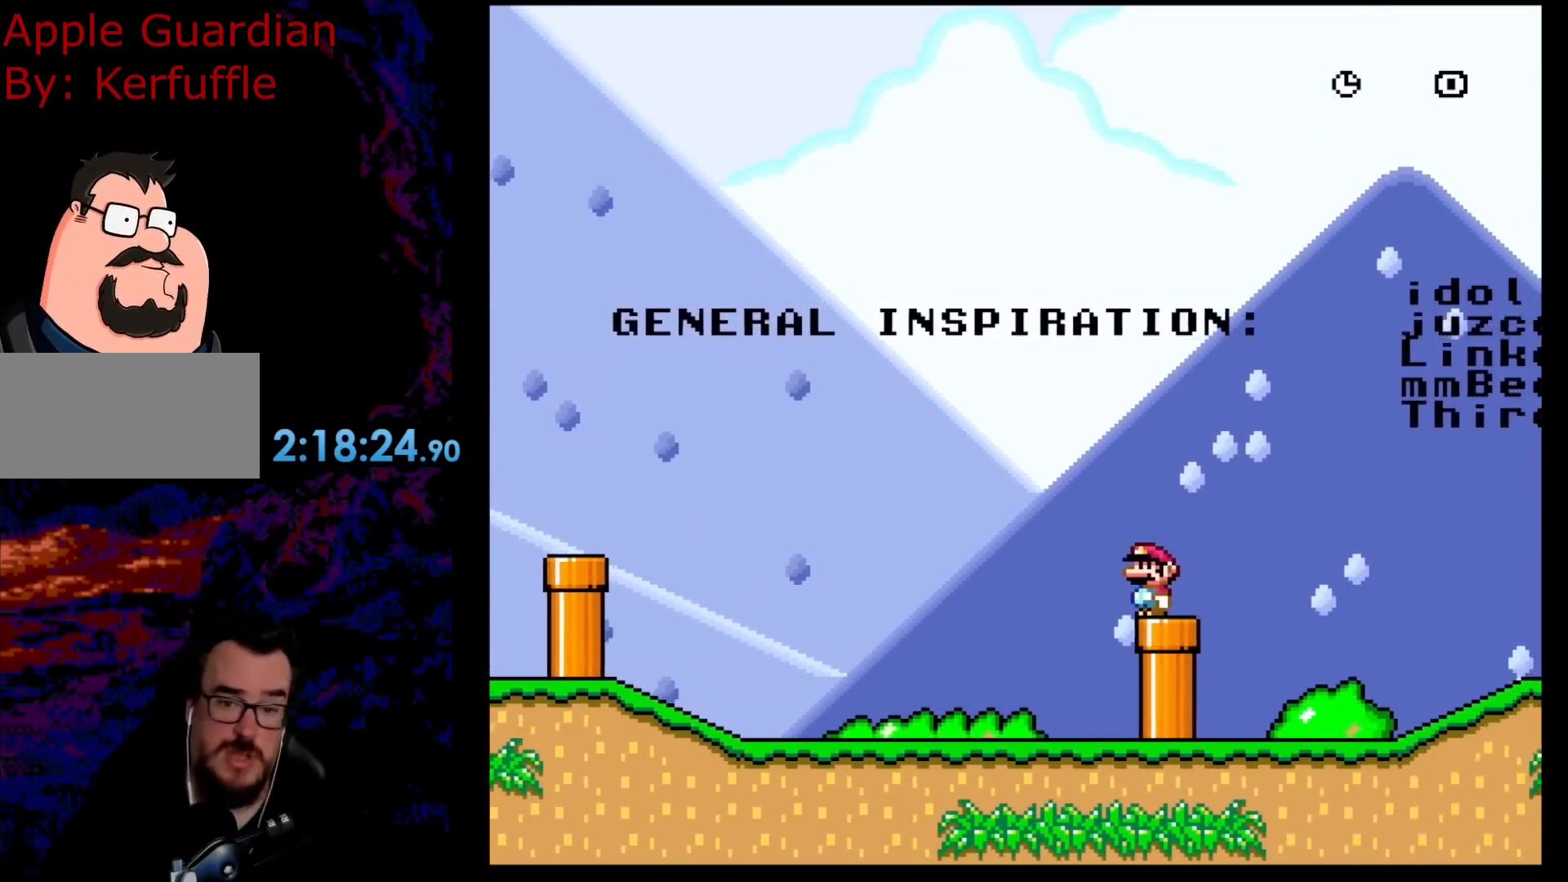
{"buttons": [], "events": []}
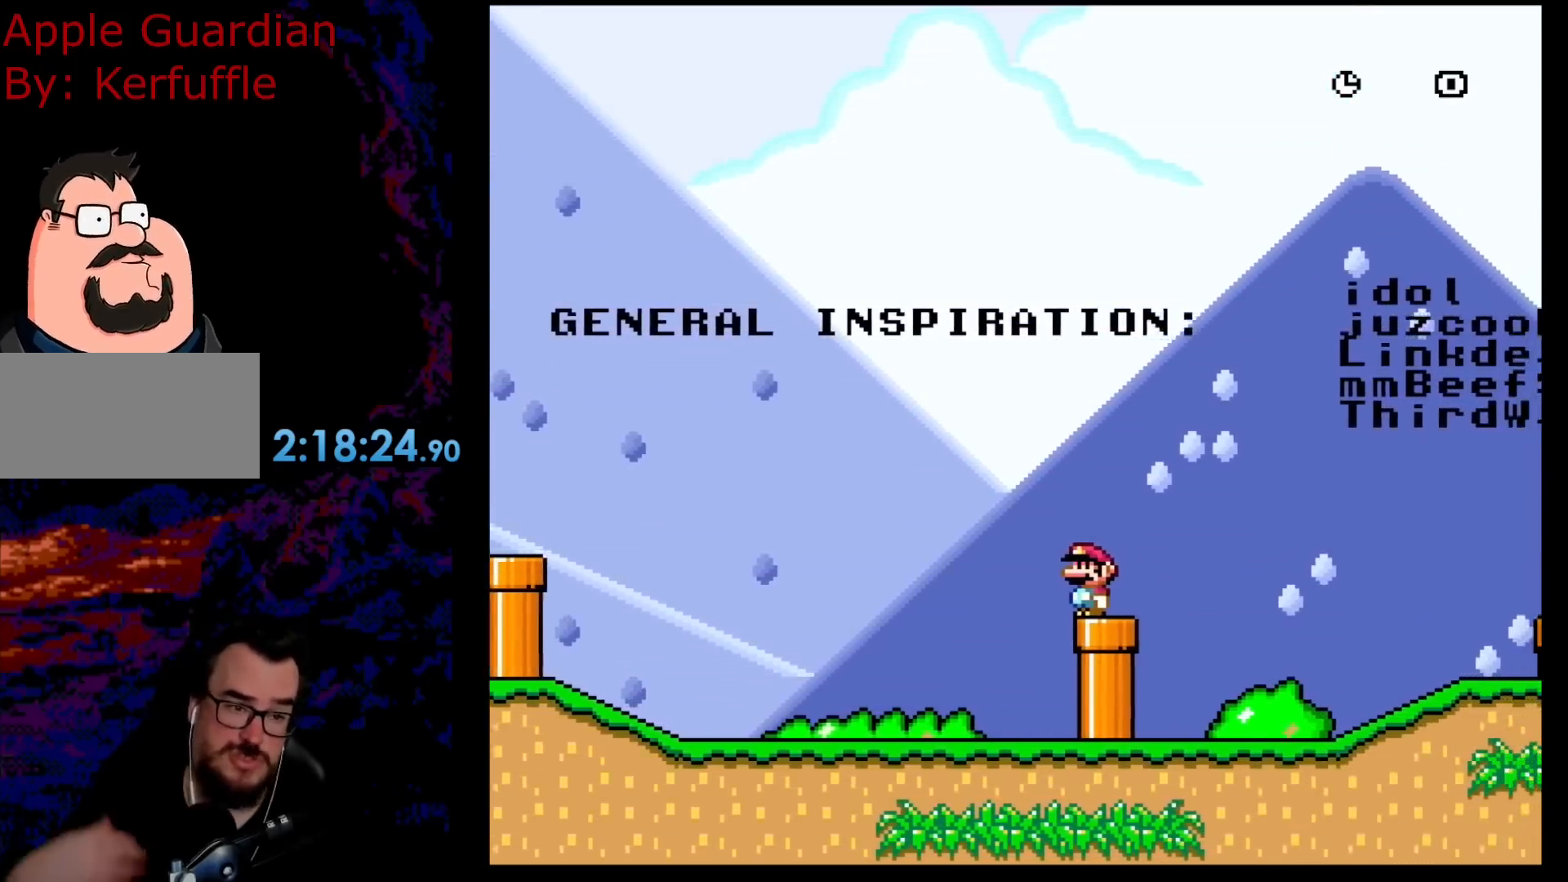
{"buttons": ["DPAD_RIGHT"], "events": [[450, "DPAD_RIGHT", "down"]]}
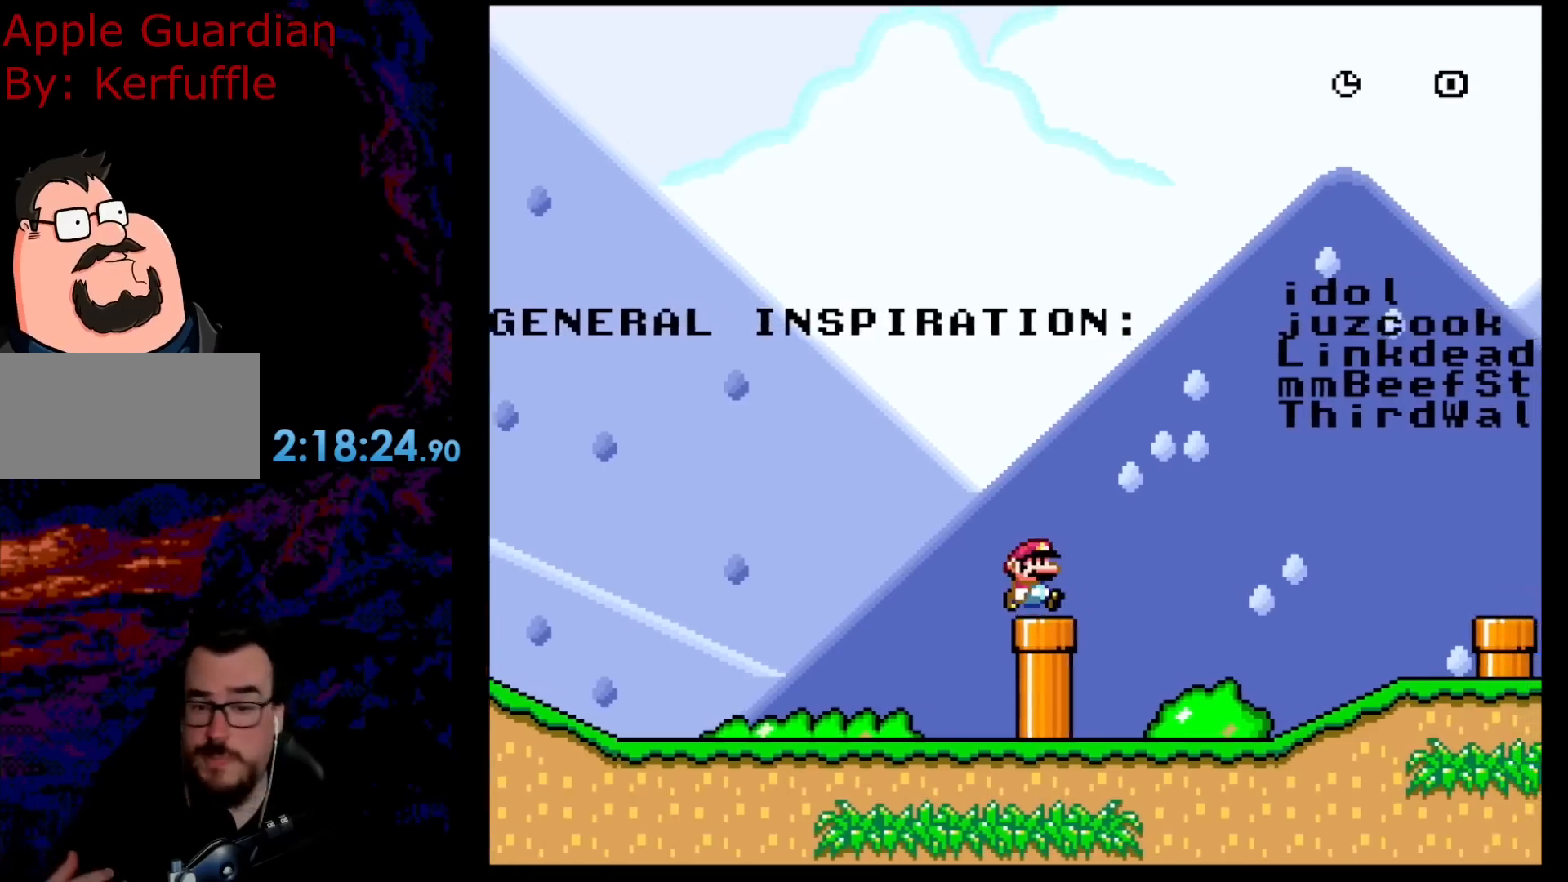
{"buttons": [], "events": [[250, "DPAD_RIGHT", "up"]]}
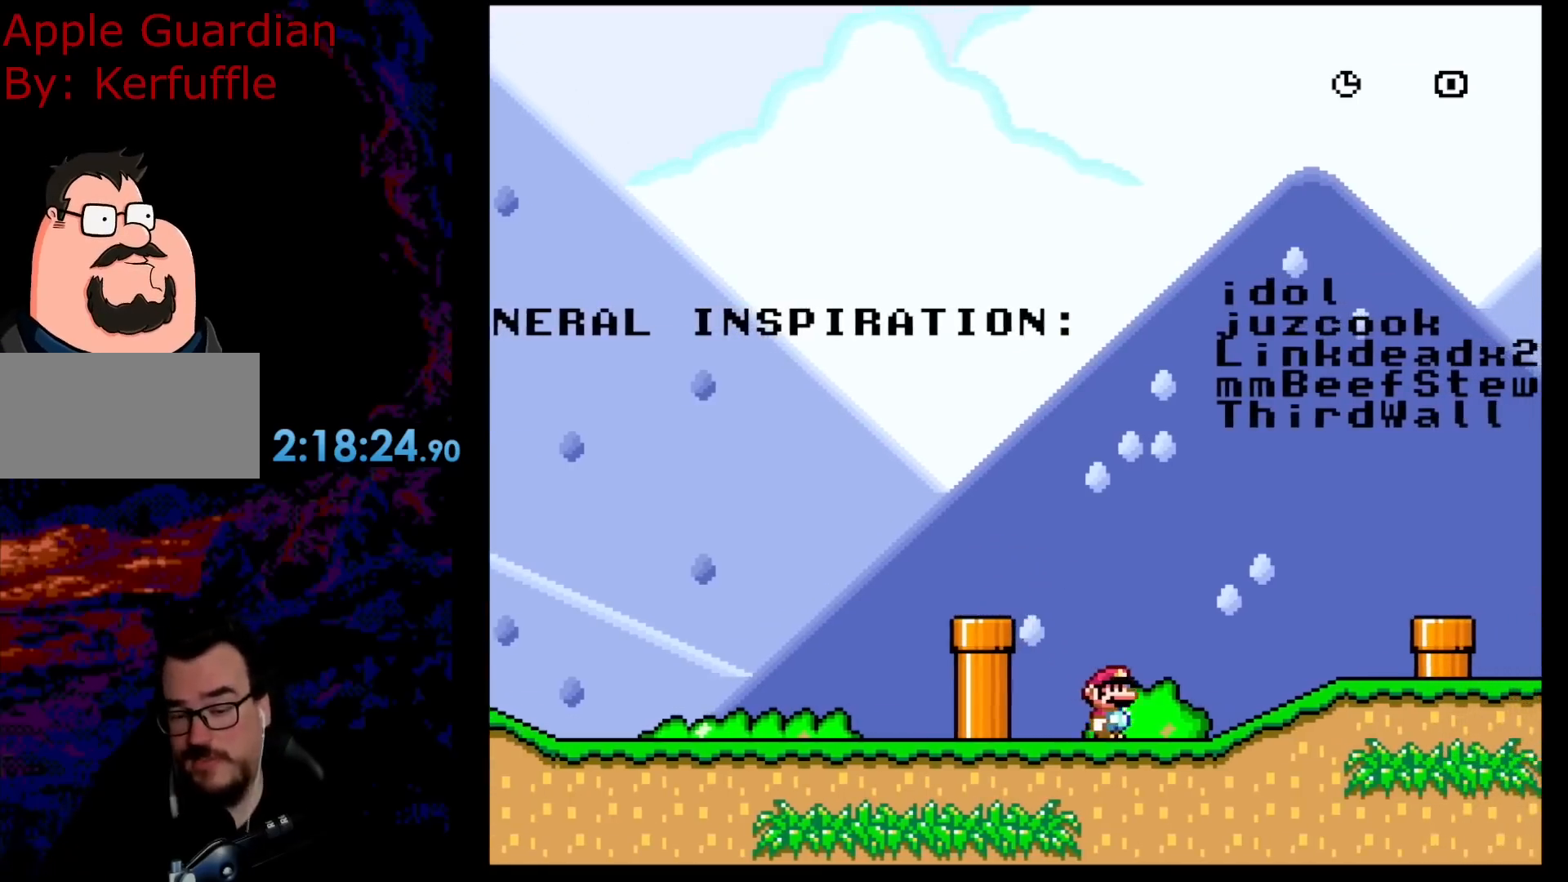
{"buttons": [], "events": []}
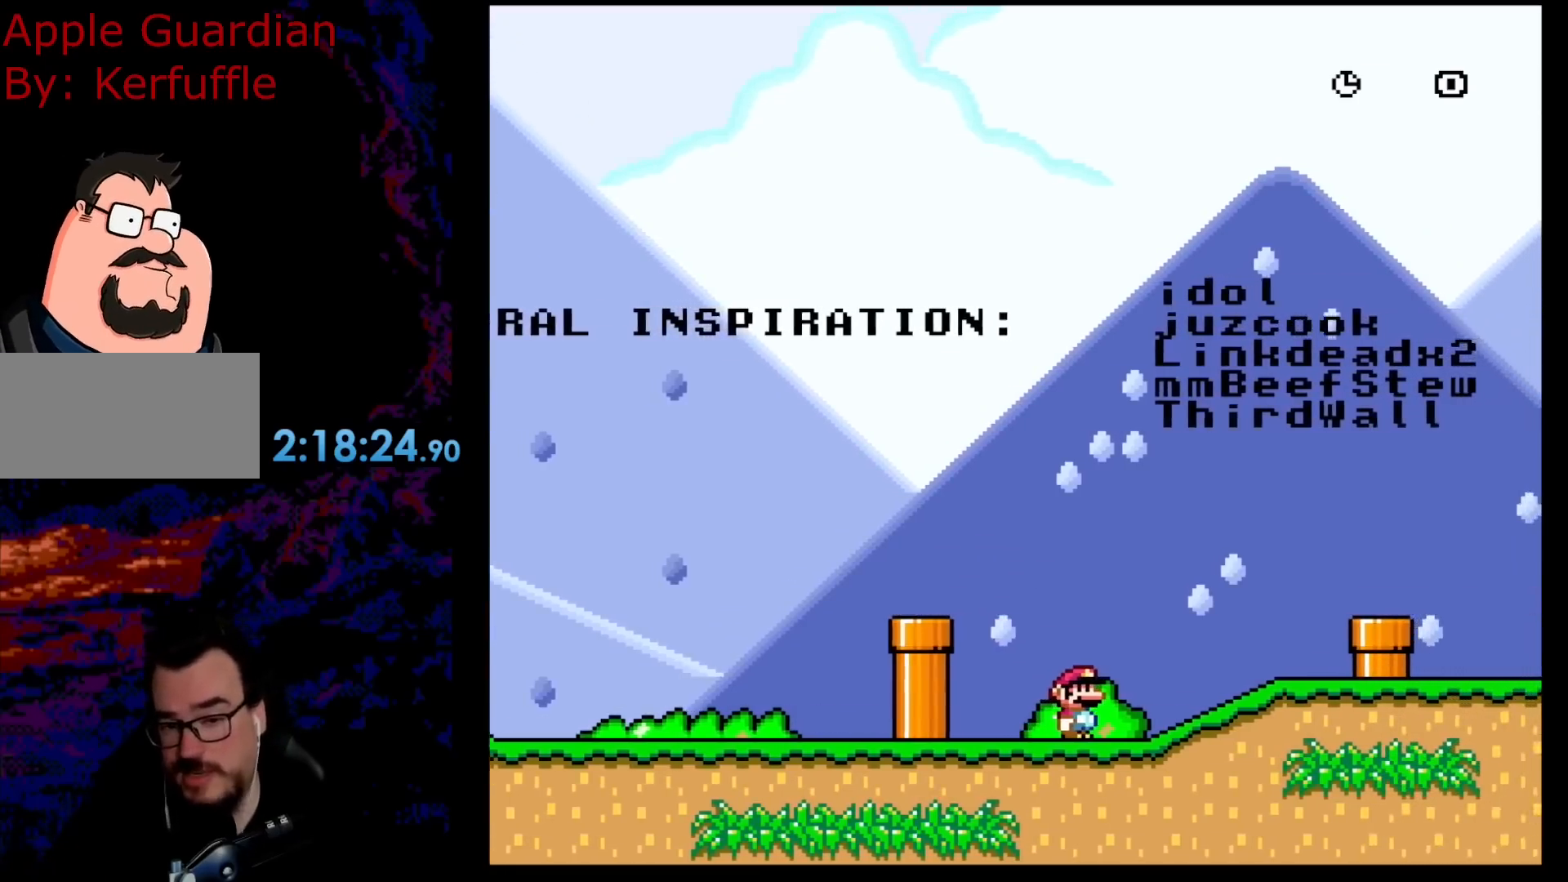
{"buttons": ["B", "Y", "DPAD_RIGHT"], "events": [[33, "DPAD_RIGHT", "down"], [33, "Y", "down"], [233, "B", "down"]]}
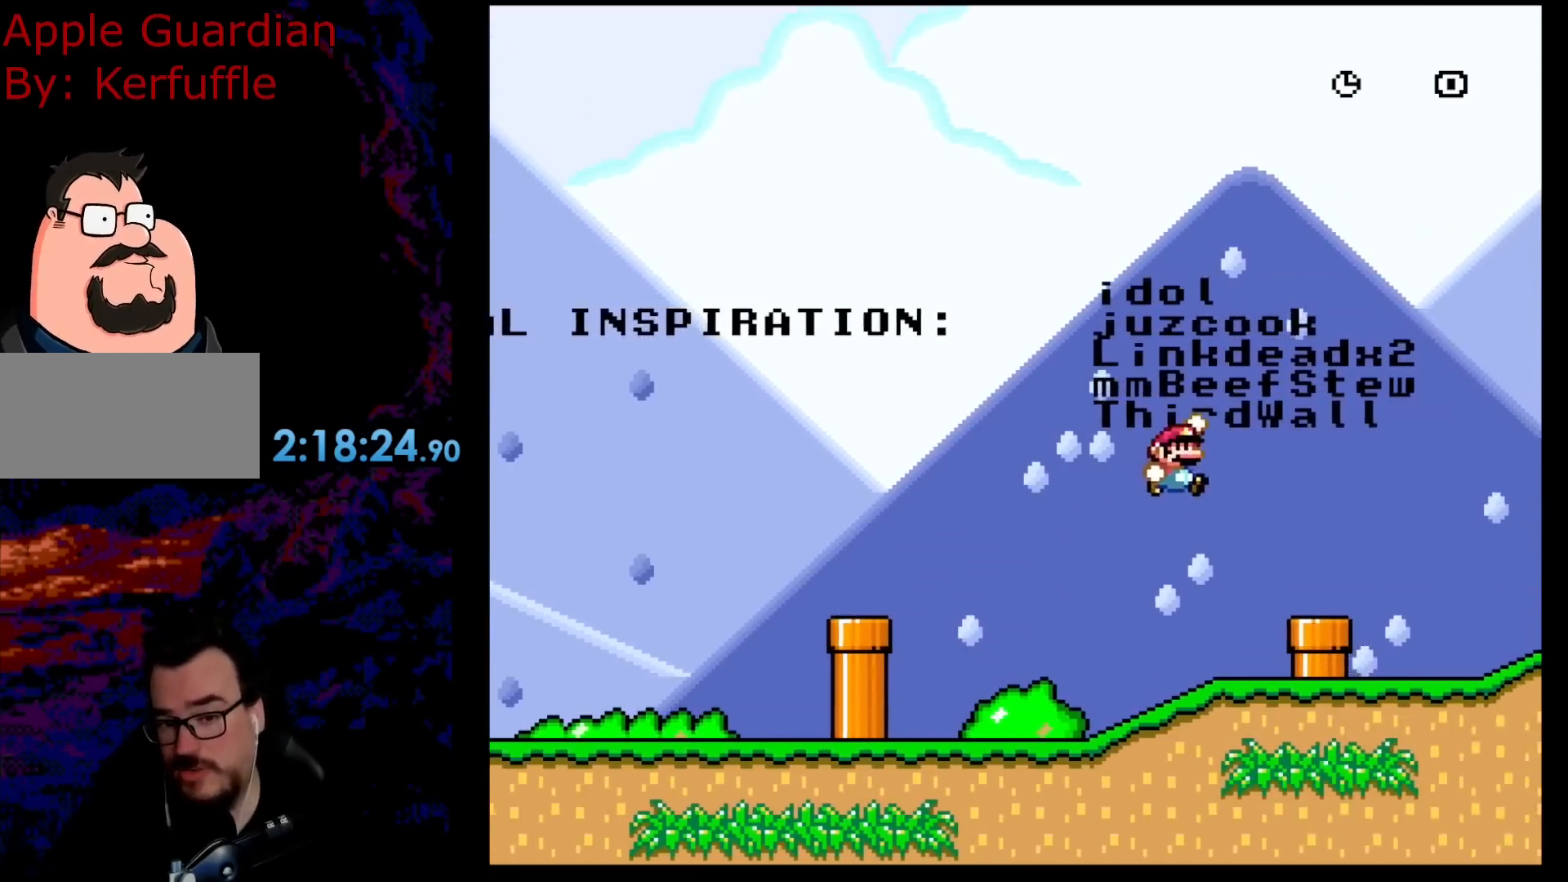
{"buttons": ["Y"], "events": [[150, "DPAD_RIGHT", "up"], [217, "DPAD_LEFT", "down"], [250, "DPAD_UP", "down"], [317, "B", "up"], [317, "DPAD_UP", "up"], [350, "DPAD_LEFT", "up"]]}
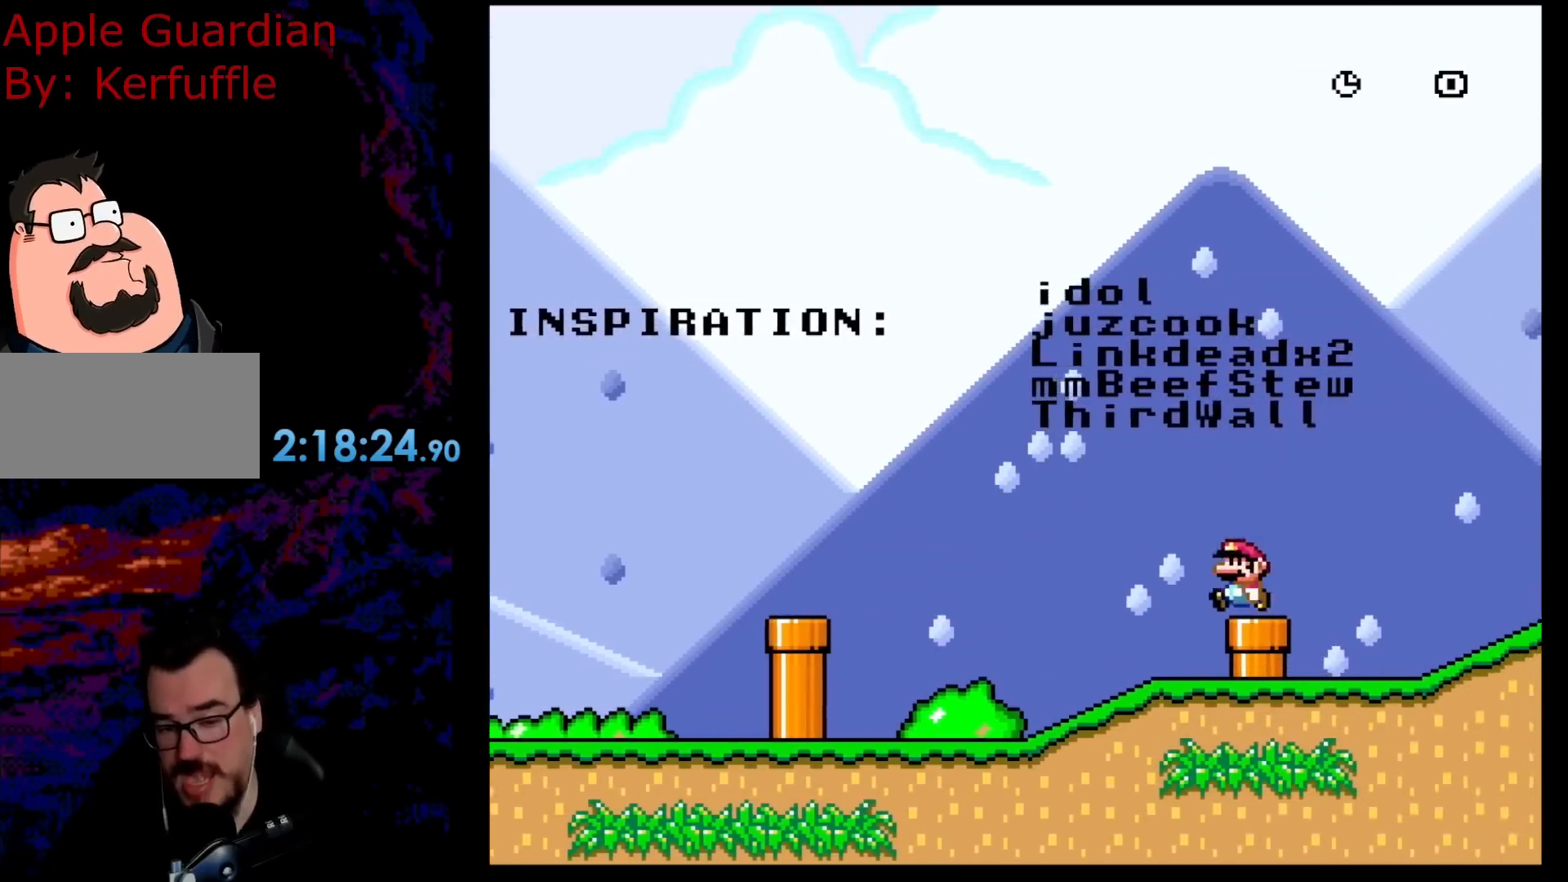
{"buttons": ["Y", "DPAD_DOWN"], "events": [[183, "DPAD_DOWN", "down"], [183, "DPAD_RIGHT", "down"], [217, "DPAD_DOWN", "up"], [300, "DPAD_DOWN", "down"], [300, "DPAD_RIGHT", "up"]]}
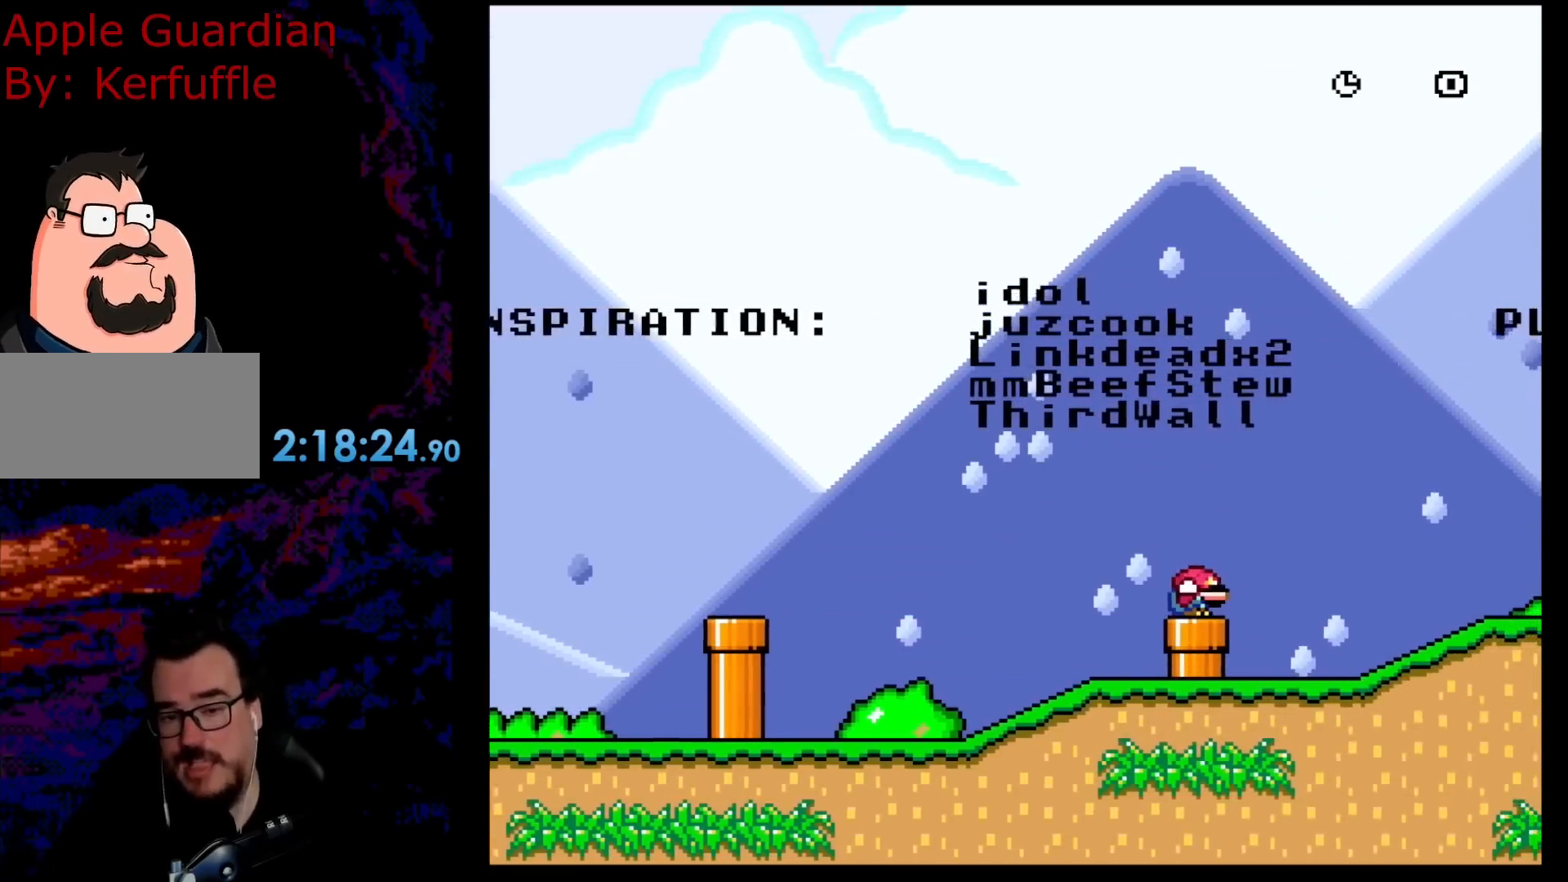
{"buttons": [], "events": [[117, "DPAD_DOWN", "up"], [500, "Y", "up"]]}
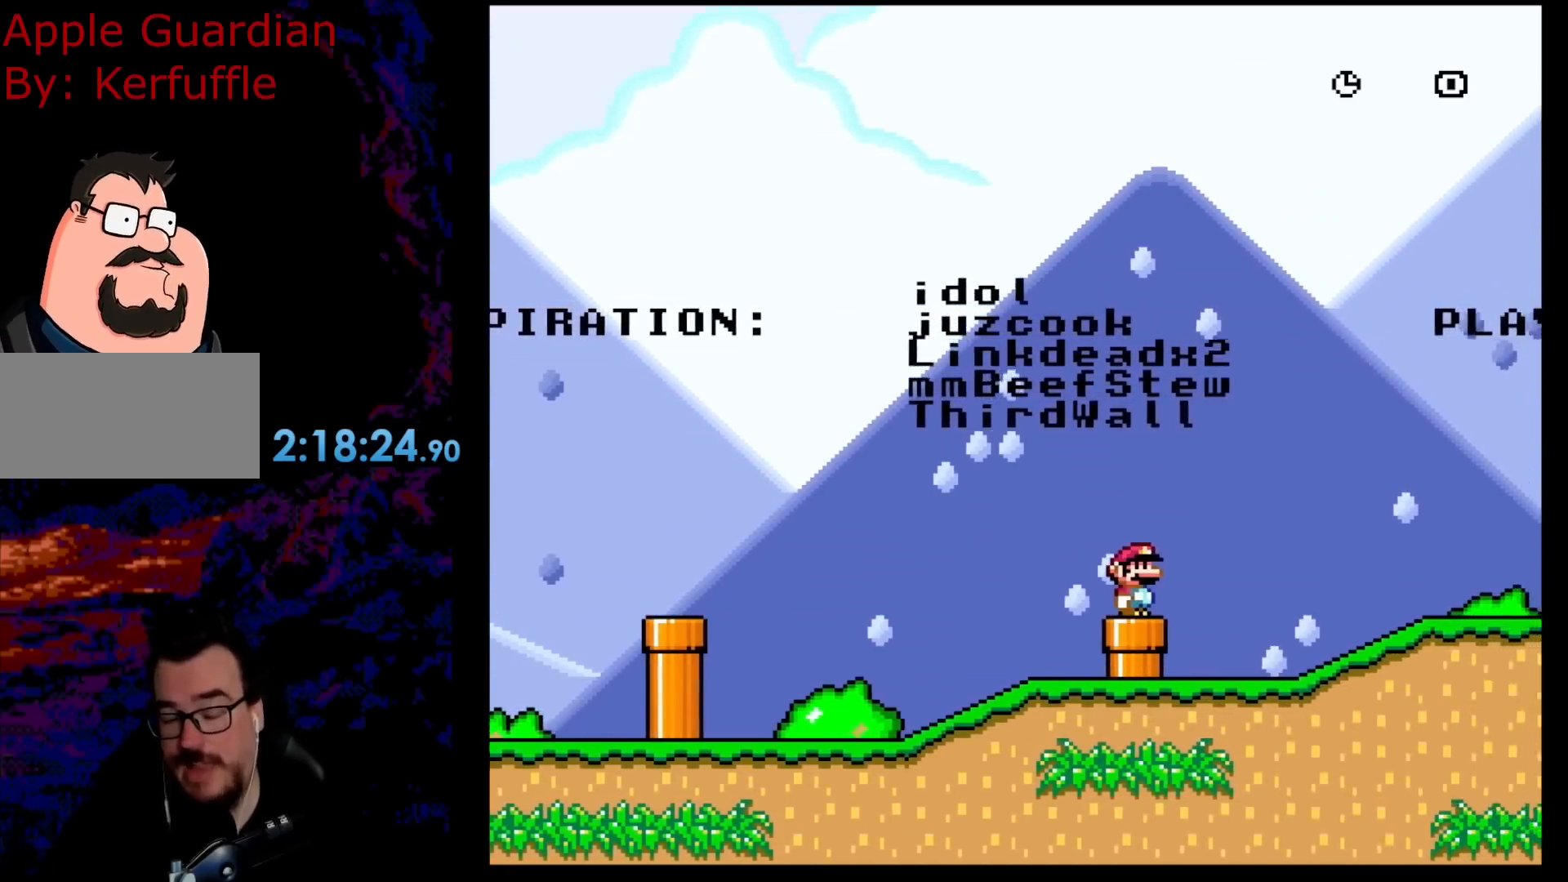
{"buttons": [], "events": []}
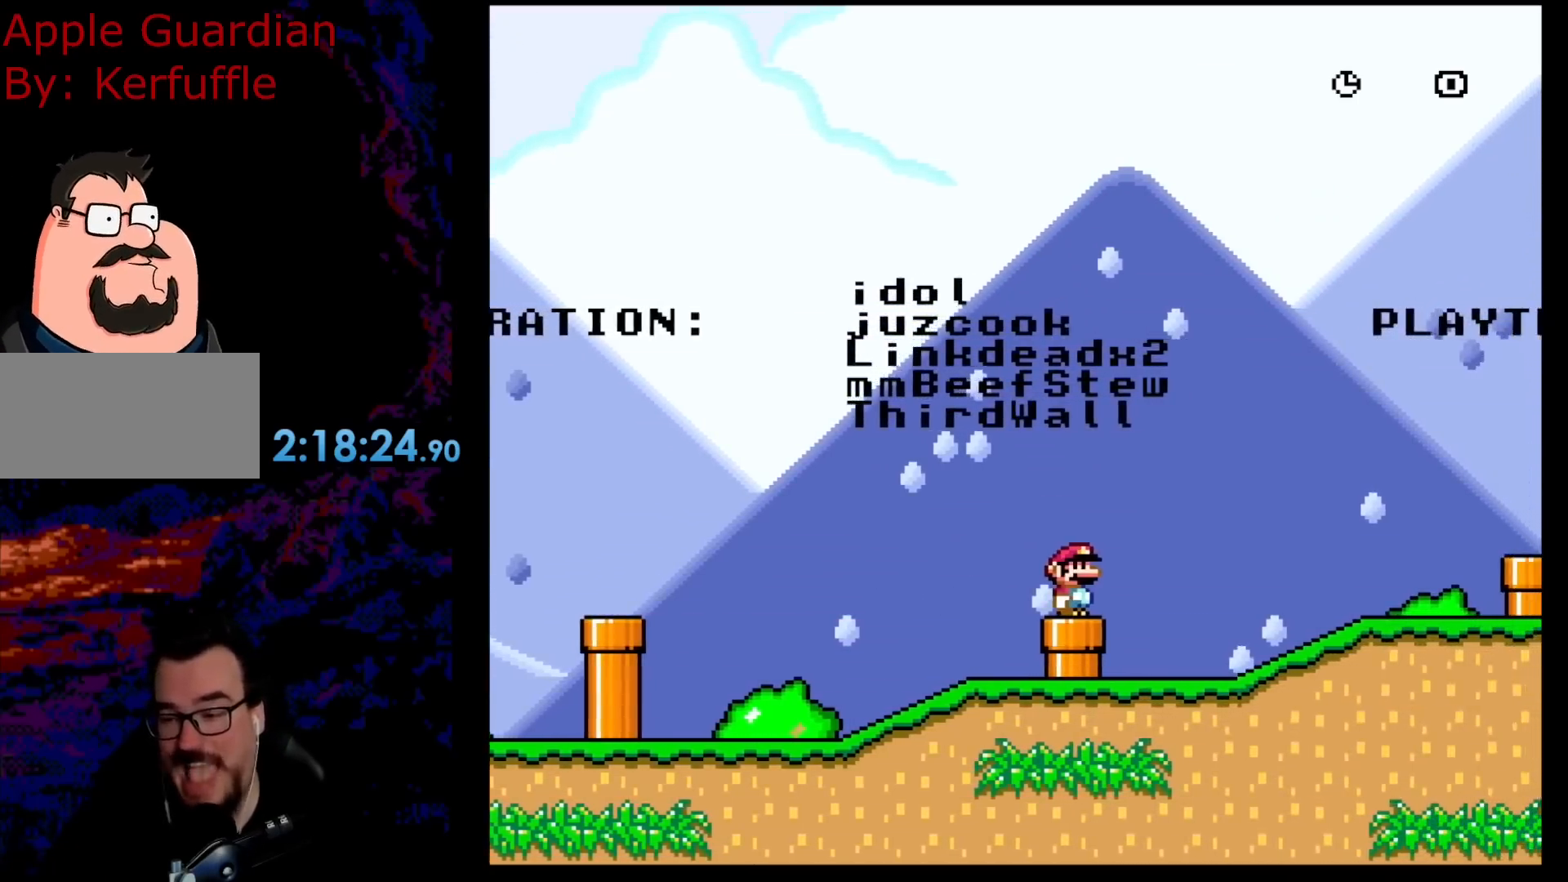
{"buttons": [], "events": []}
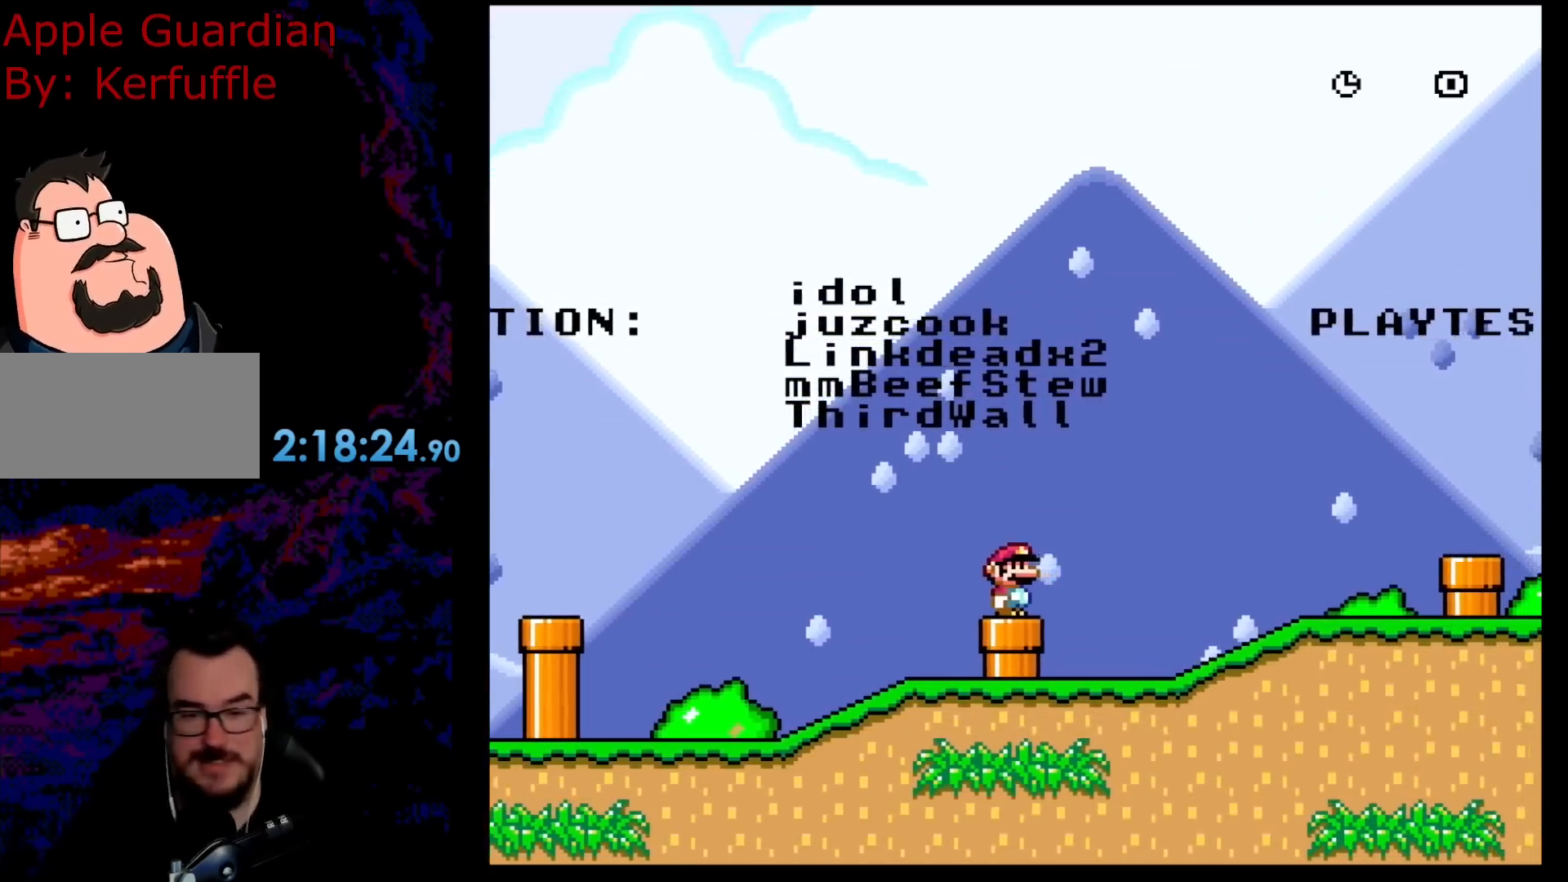
{"buttons": ["Y", "DPAD_RIGHT"], "events": [[50, "DPAD_RIGHT", "down"], [400, "Y", "down"]]}
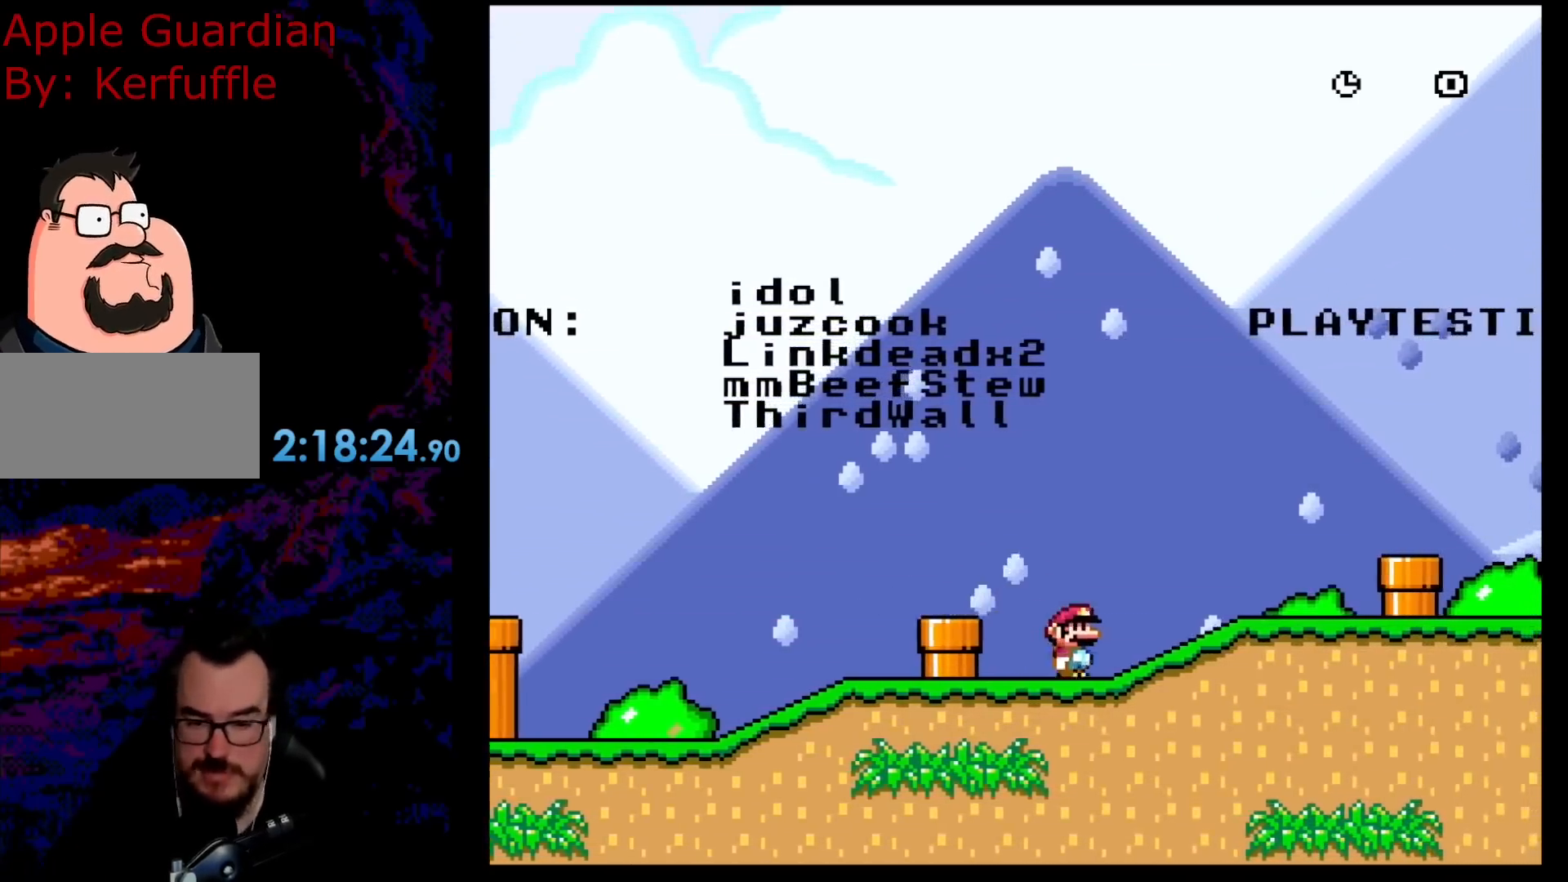
{"buttons": ["Y", "DPAD_RIGHT"], "events": [[33, "B", "down"], [283, "B", "up"]]}
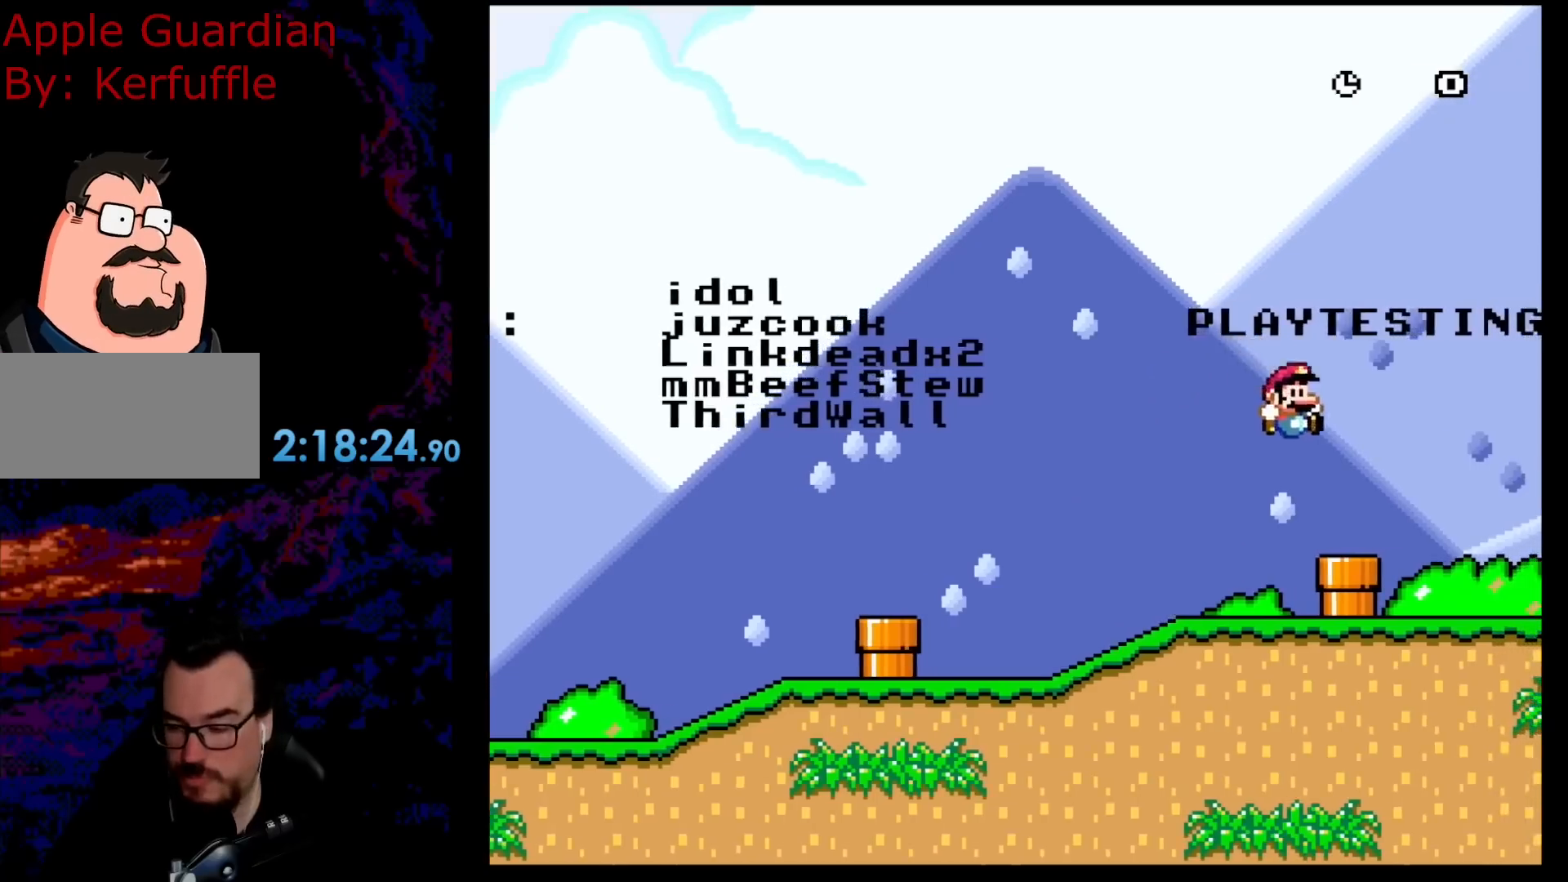
{"buttons": ["Y", "DPAD_DOWN"], "events": [[33, "DPAD_DOWN", "down"], [33, "DPAD_RIGHT", "up"], [50, "DPAD_DOWN", "up"], [50, "DPAD_LEFT", "down"], [200, "DPAD_LEFT", "up"], [400, "DPAD_DOWN", "down"]]}
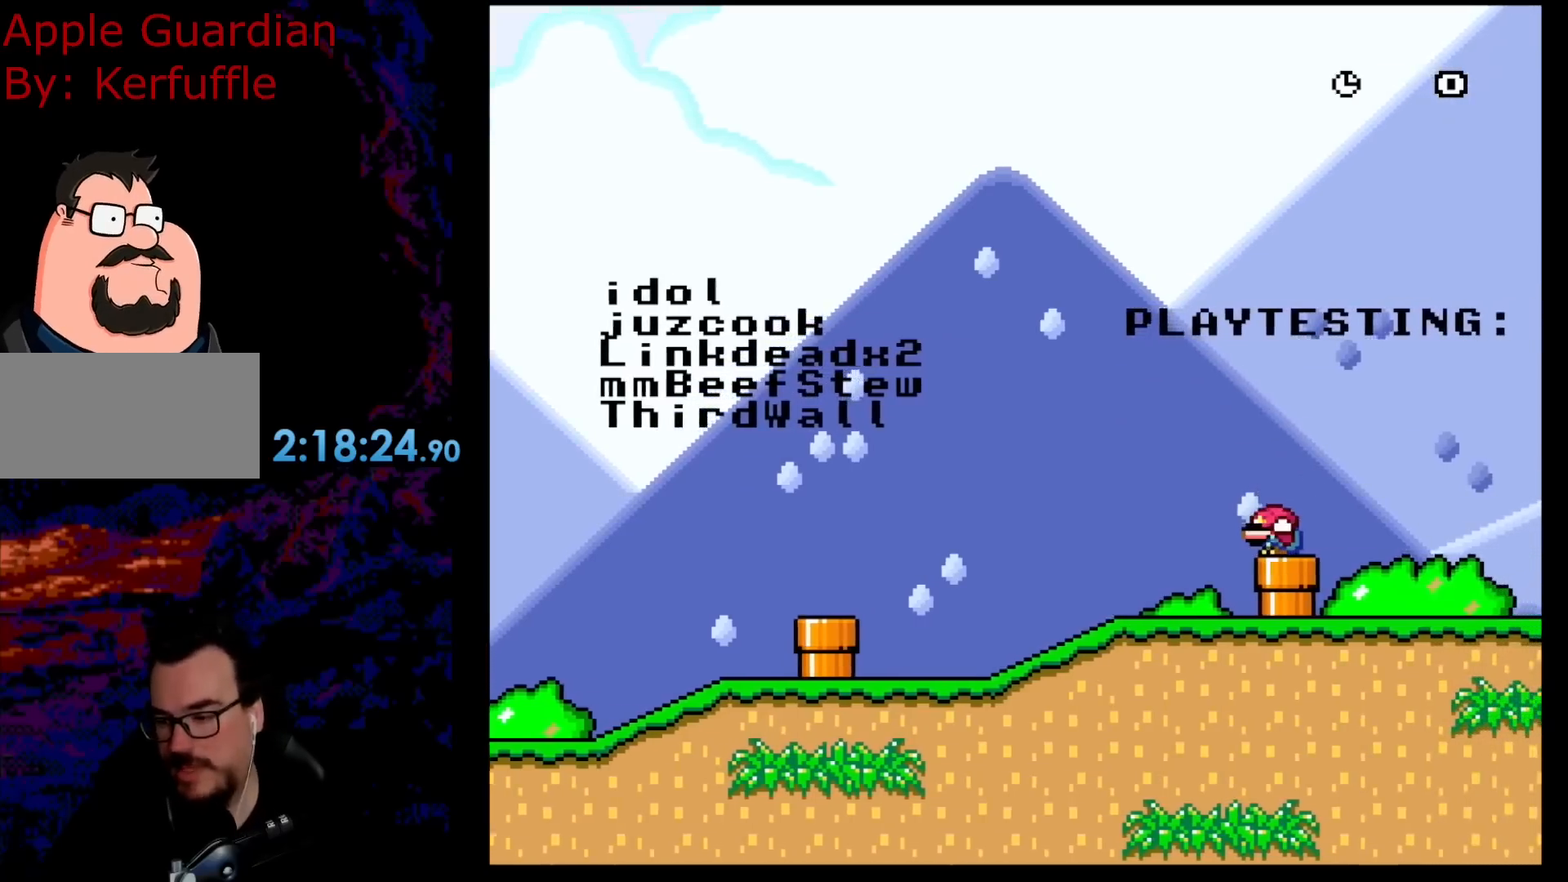
{"buttons": ["Y"], "events": [[133, "DPAD_DOWN", "up"], [333, "DPAD_RIGHT", "down"], [467, "DPAD_RIGHT", "up"]]}
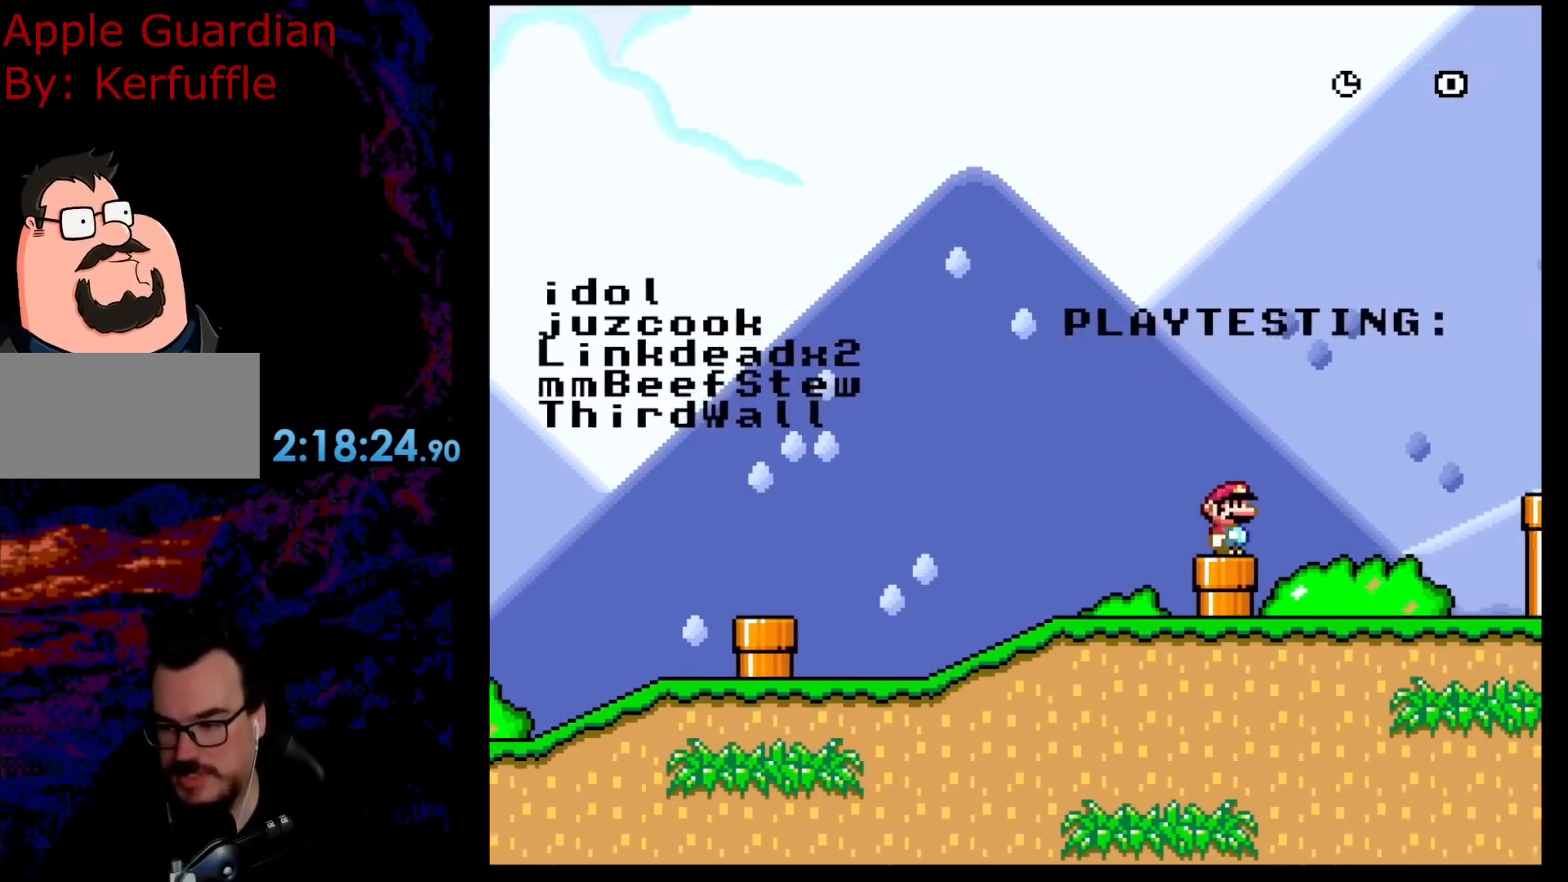
{"buttons": ["Y"], "events": [[117, "DPAD_DOWN", "down"], [333, "DPAD_DOWN", "up"]]}
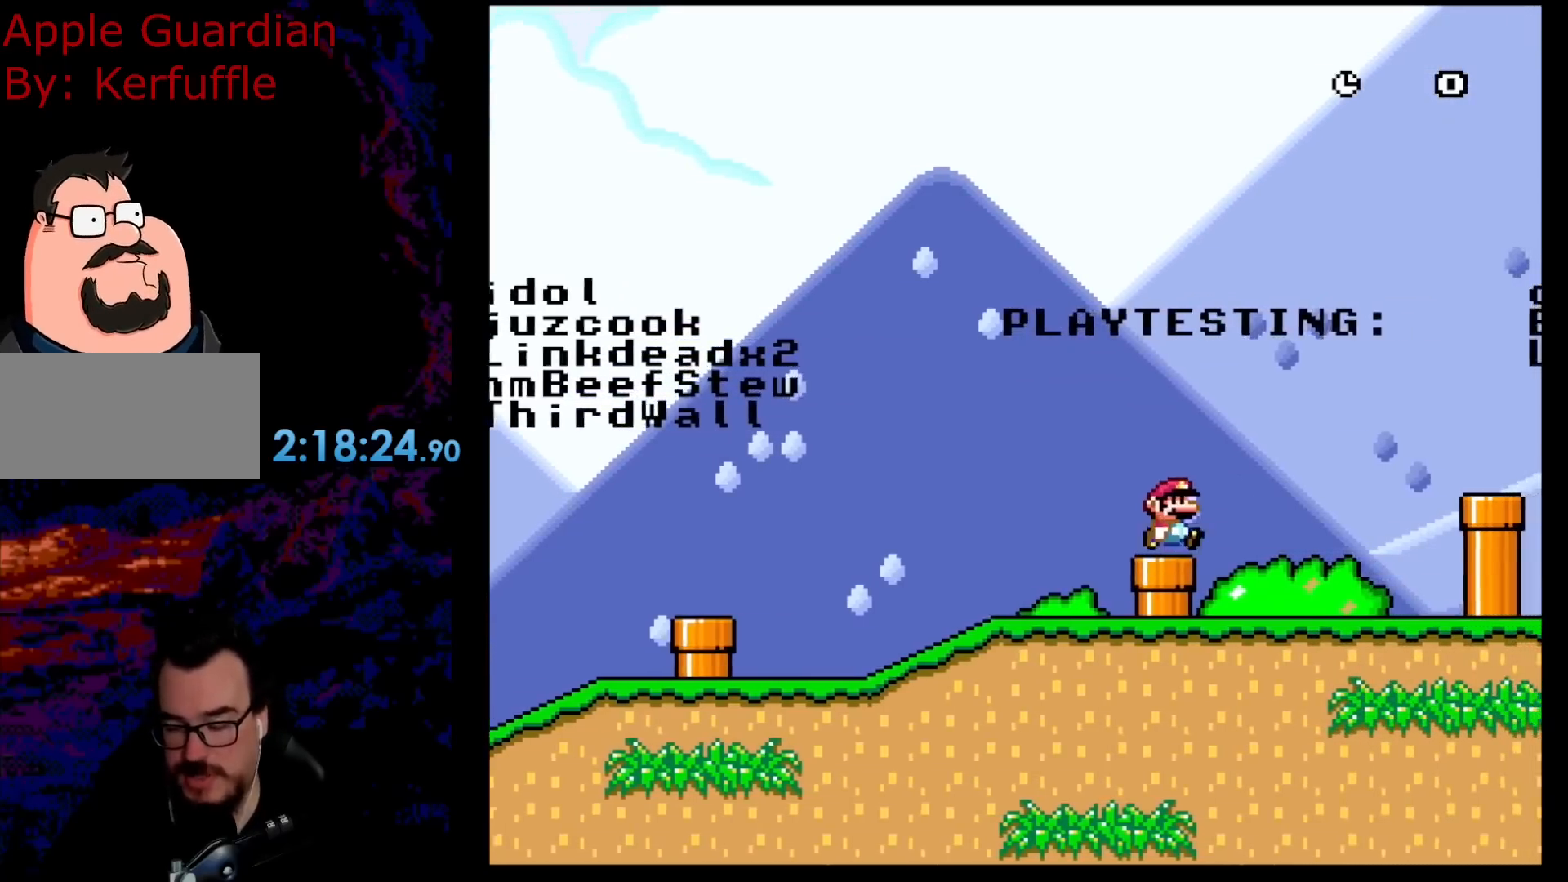
{"buttons": ["X", "DPAD_RIGHT"], "events": [[17, "DPAD_RIGHT", "down"], [467, "X", "down"], [467, "Y", "up"]]}
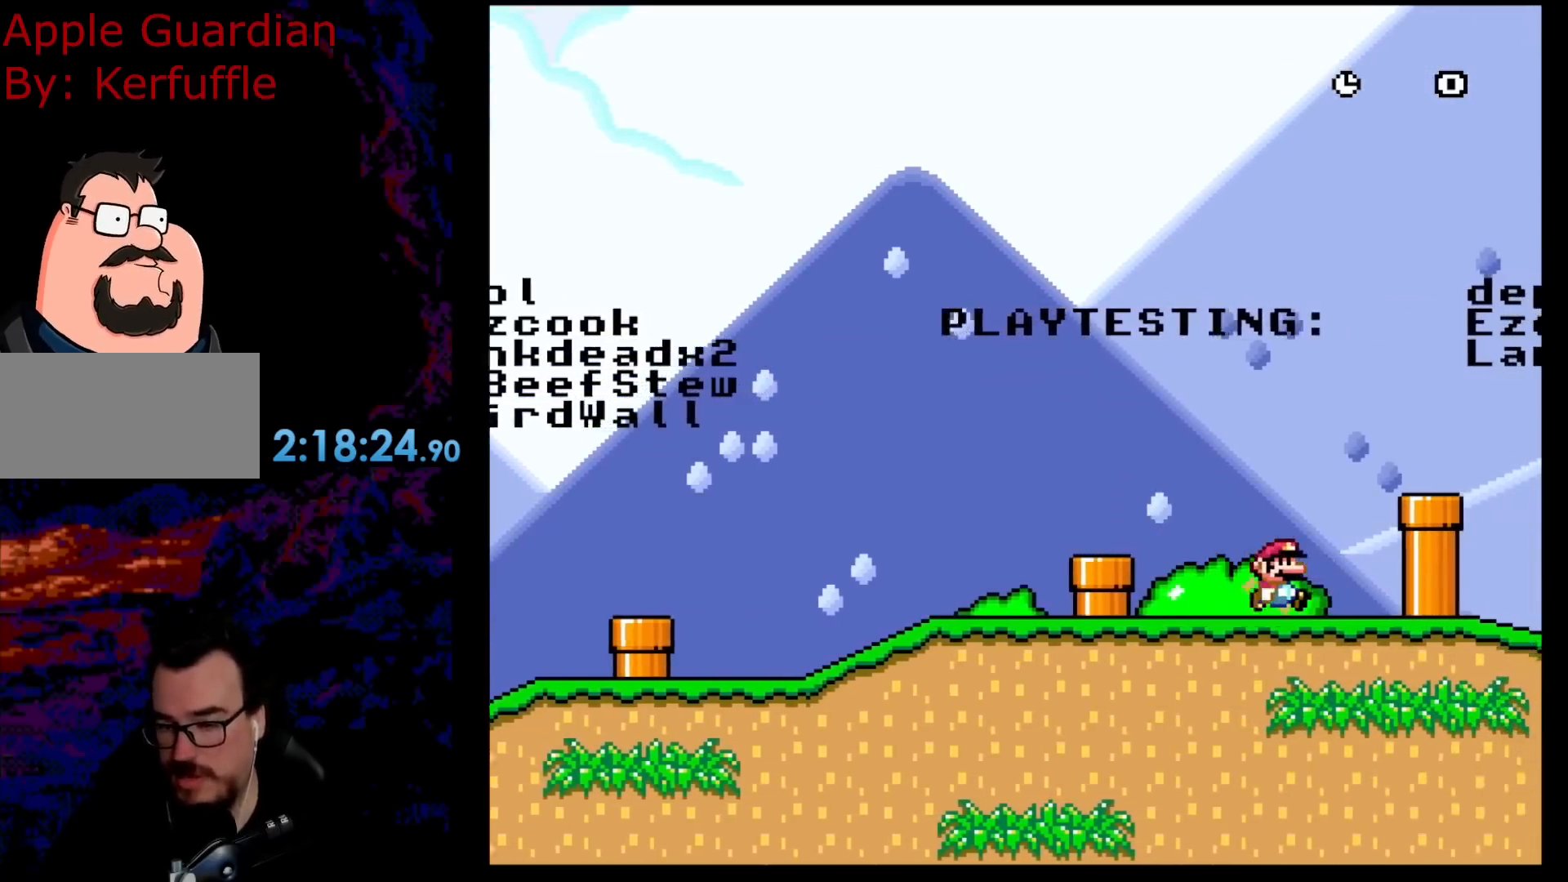
{"buttons": ["A", "X"], "events": [[250, "DPAD_RIGHT", "up"], [483, "A", "down"]]}
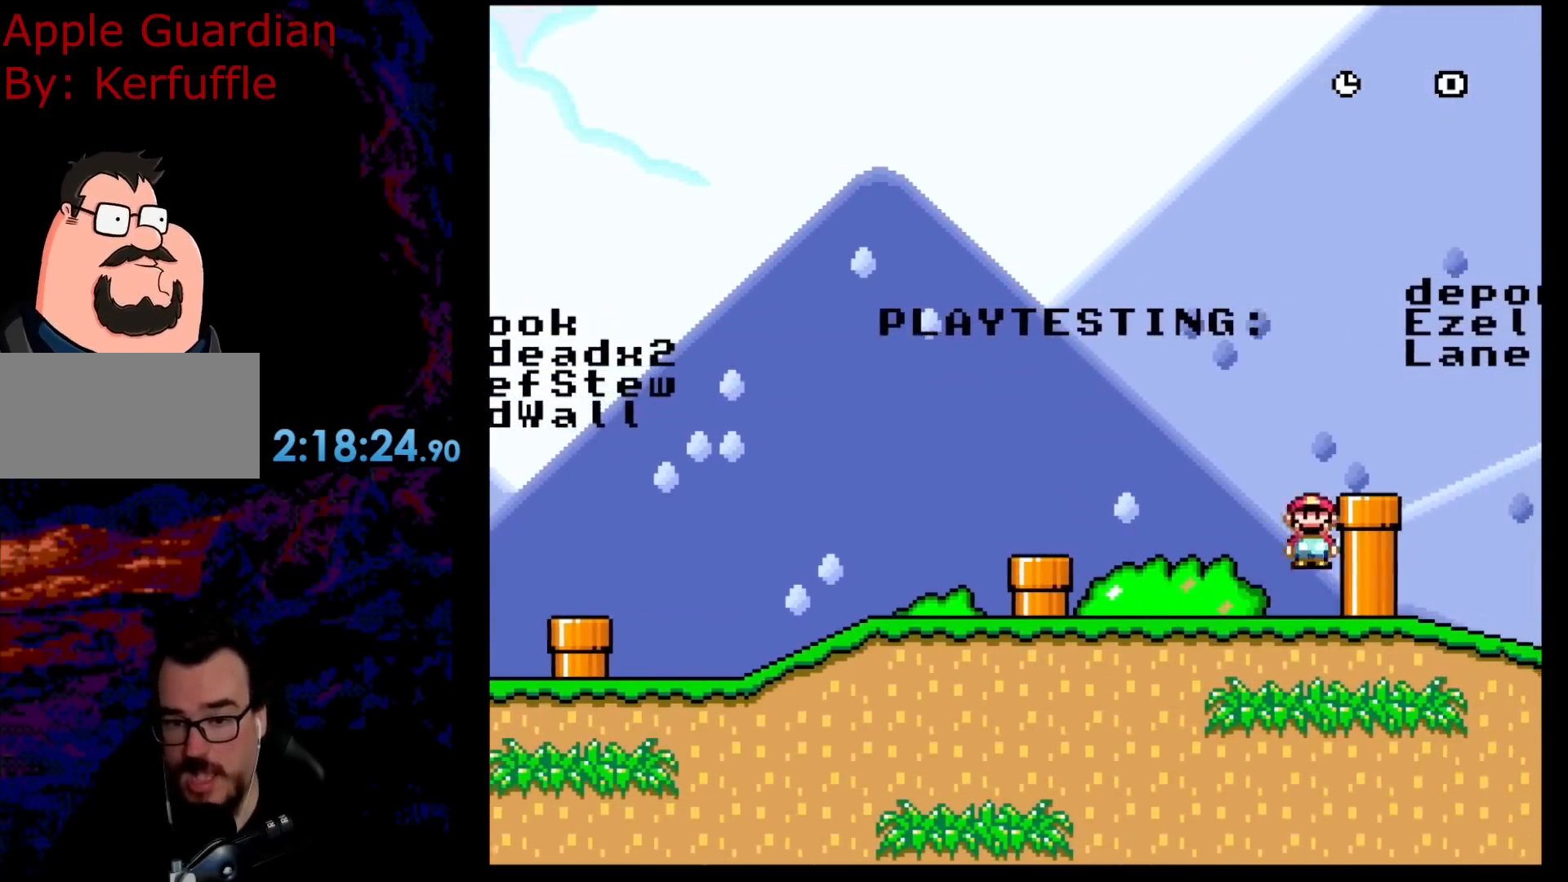
{"buttons": ["X"], "events": [[83, "DPAD_RIGHT", "down"], [150, "A", "up"], [183, "X", "up"], [300, "X", "down"], [333, "DPAD_DOWN", "down"], [333, "DPAD_RIGHT", "up"], [350, "DPAD_DOWN", "up"], [350, "DPAD_LEFT", "down"], [500, "DPAD_LEFT", "up"]]}
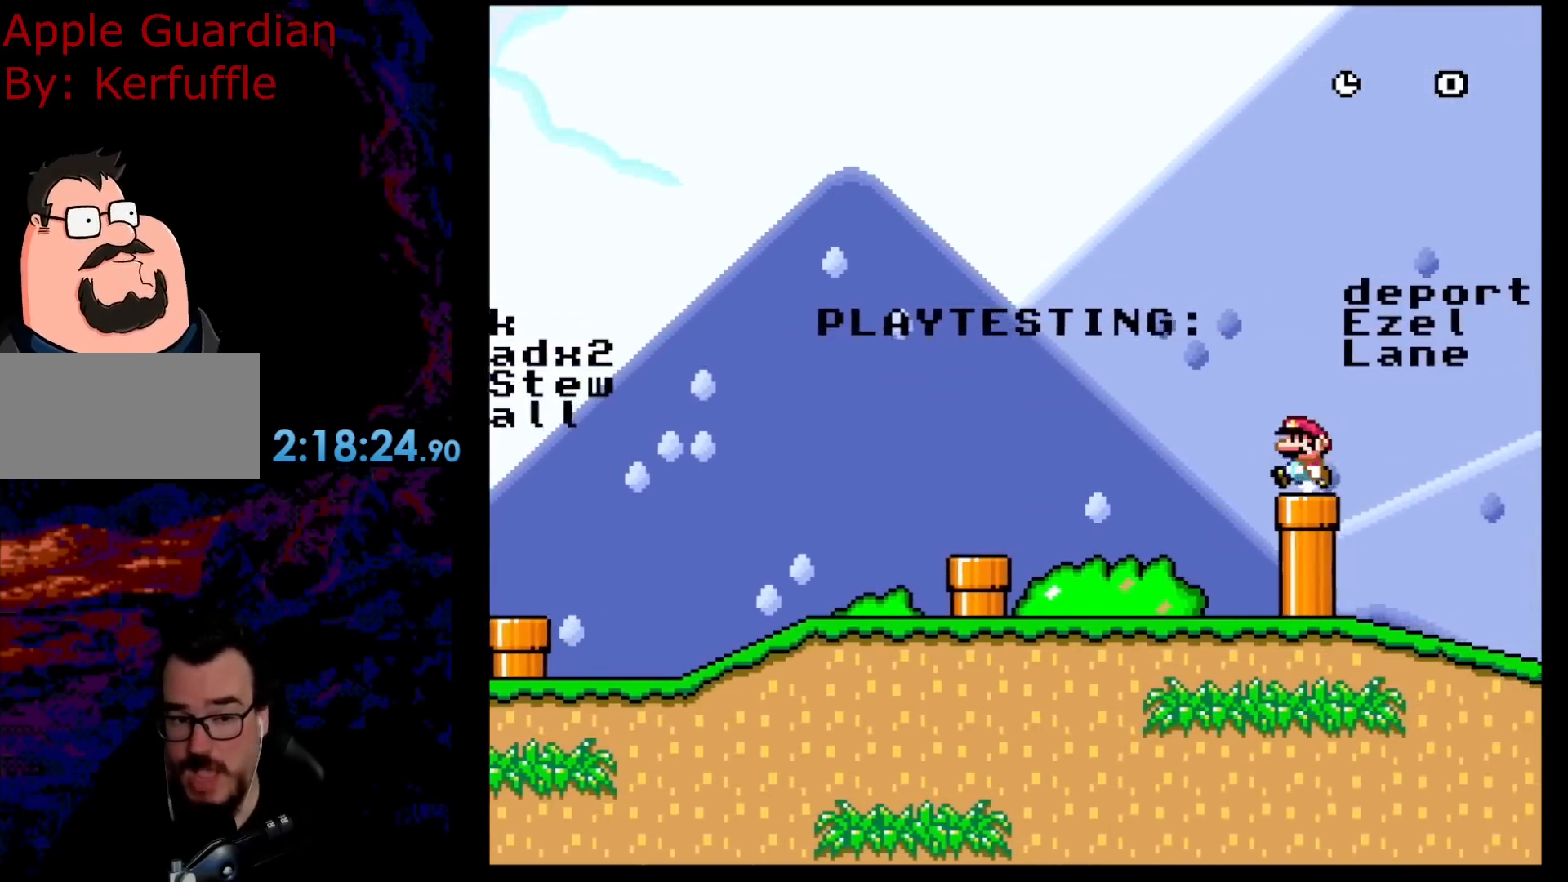
{"buttons": ["DPAD_RIGHT"], "events": [[150, "DPAD_DOWN", "down"], [383, "DPAD_DOWN", "up"], [450, "X", "up"], [500, "DPAD_RIGHT", "down"]]}
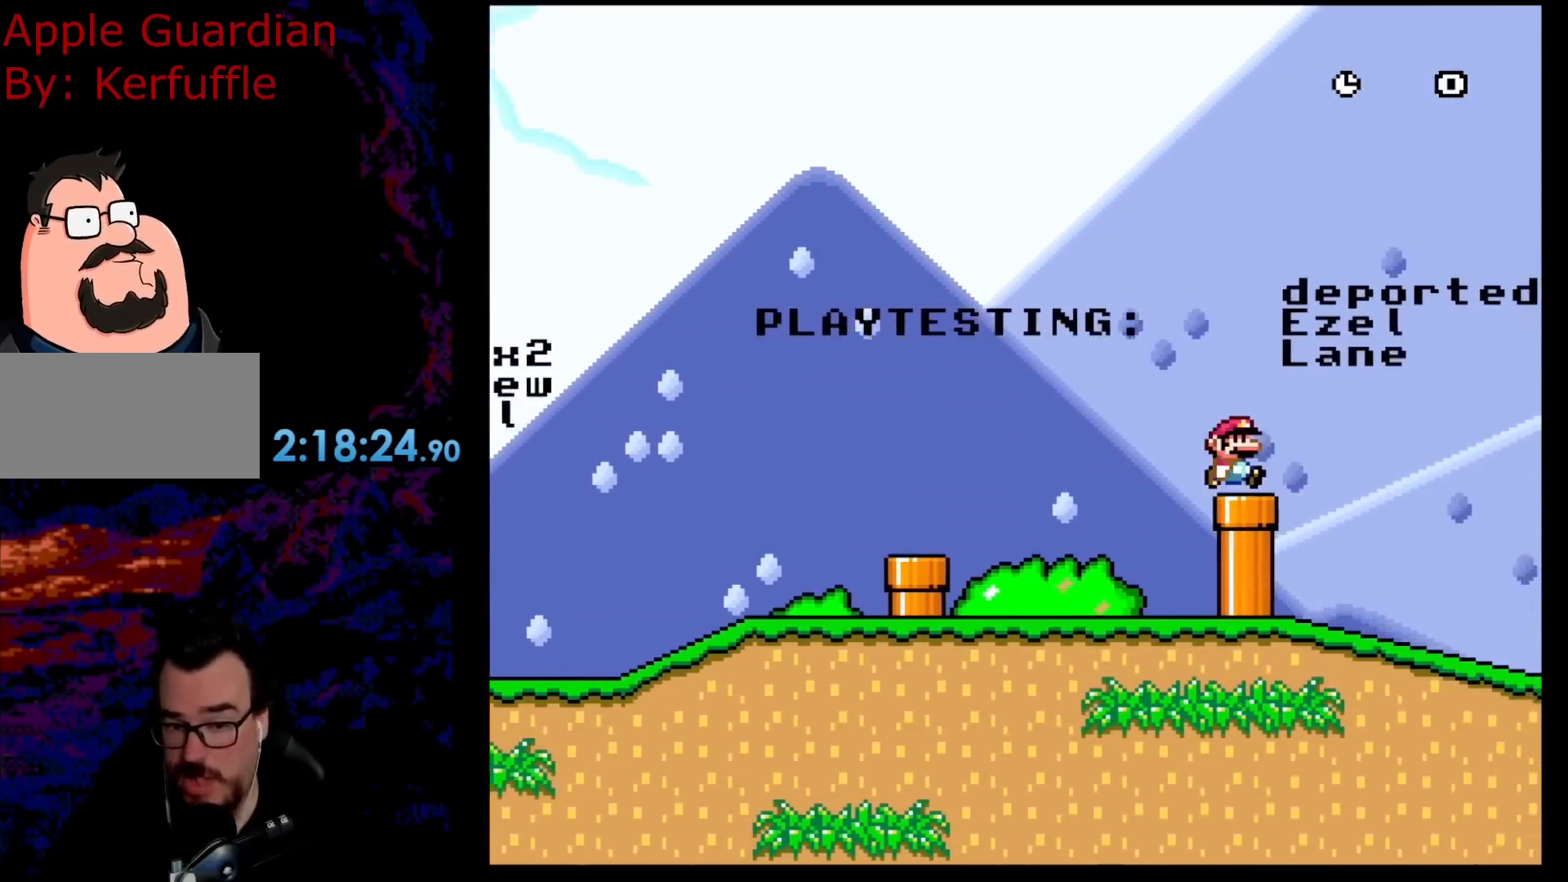
{"buttons": [], "events": [[150, "DPAD_RIGHT", "up"]]}
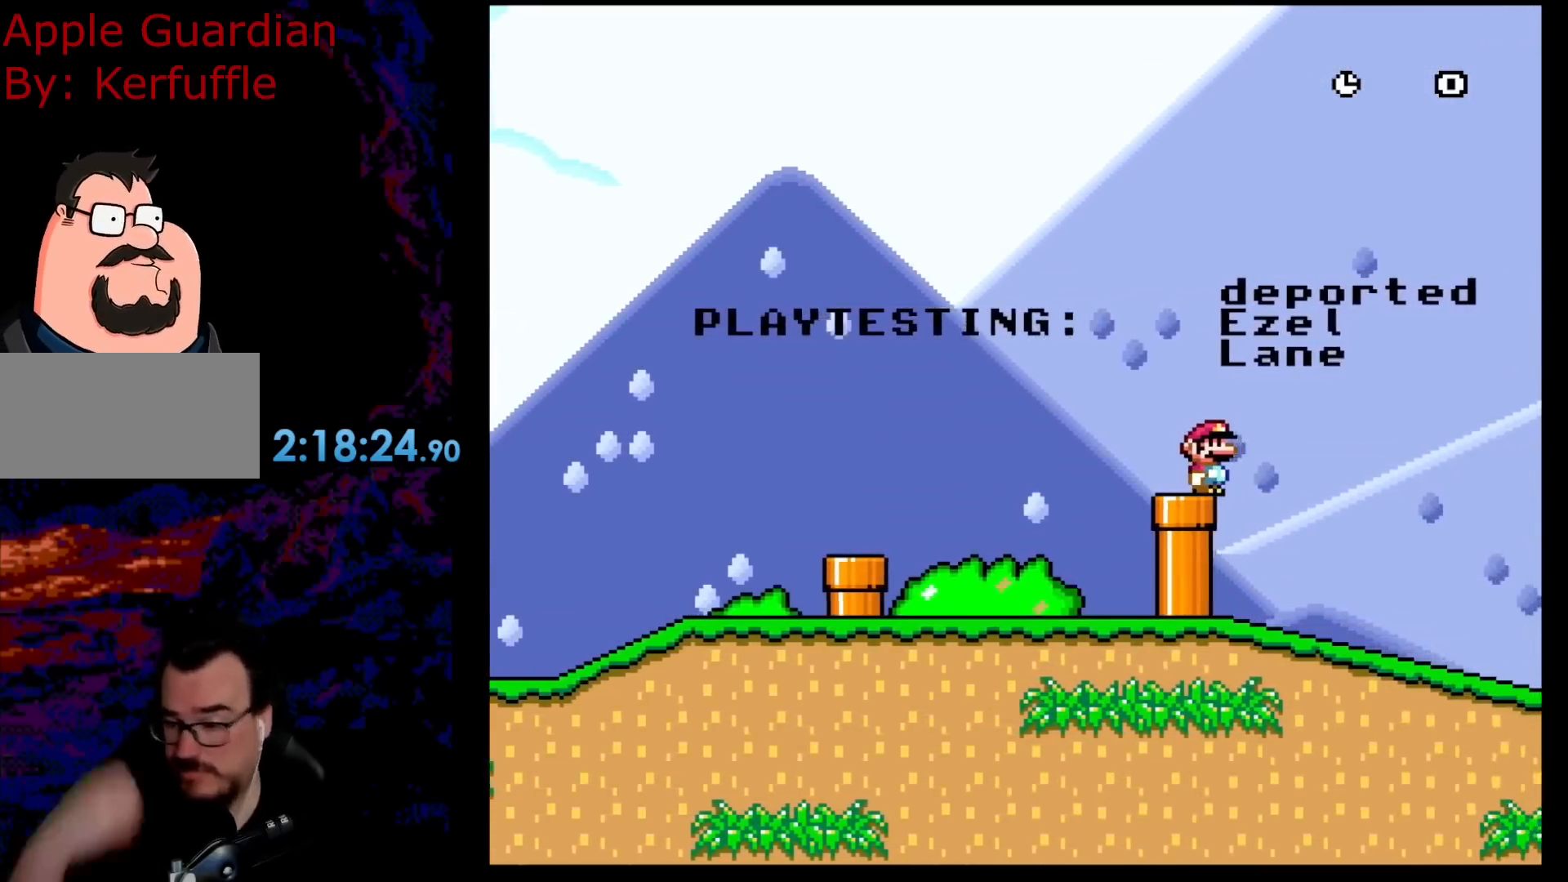
{"buttons": [], "events": []}
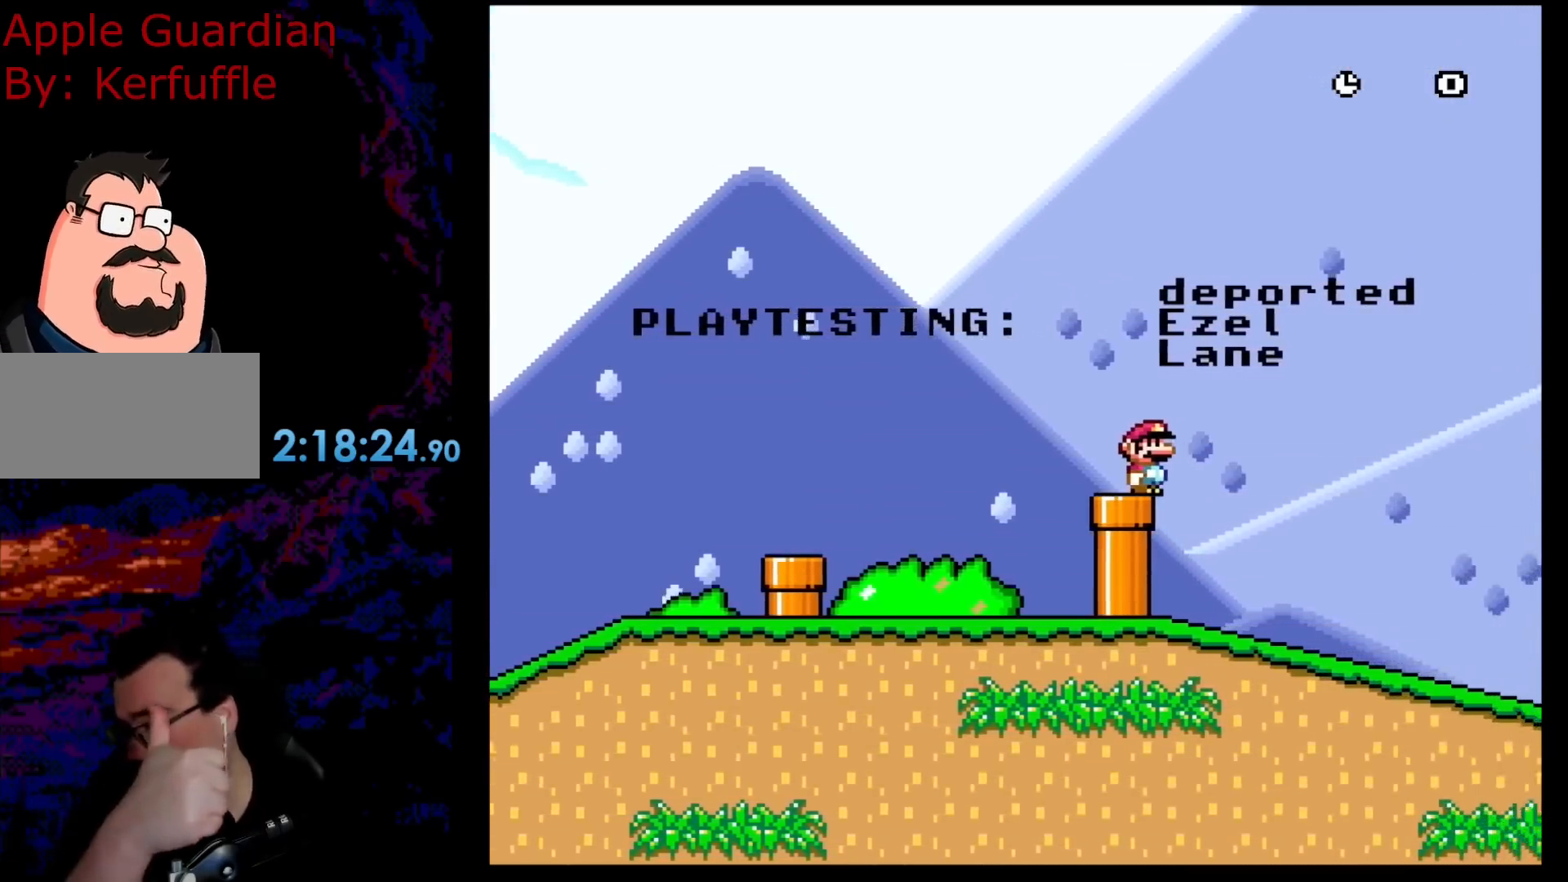
{"buttons": [], "events": []}
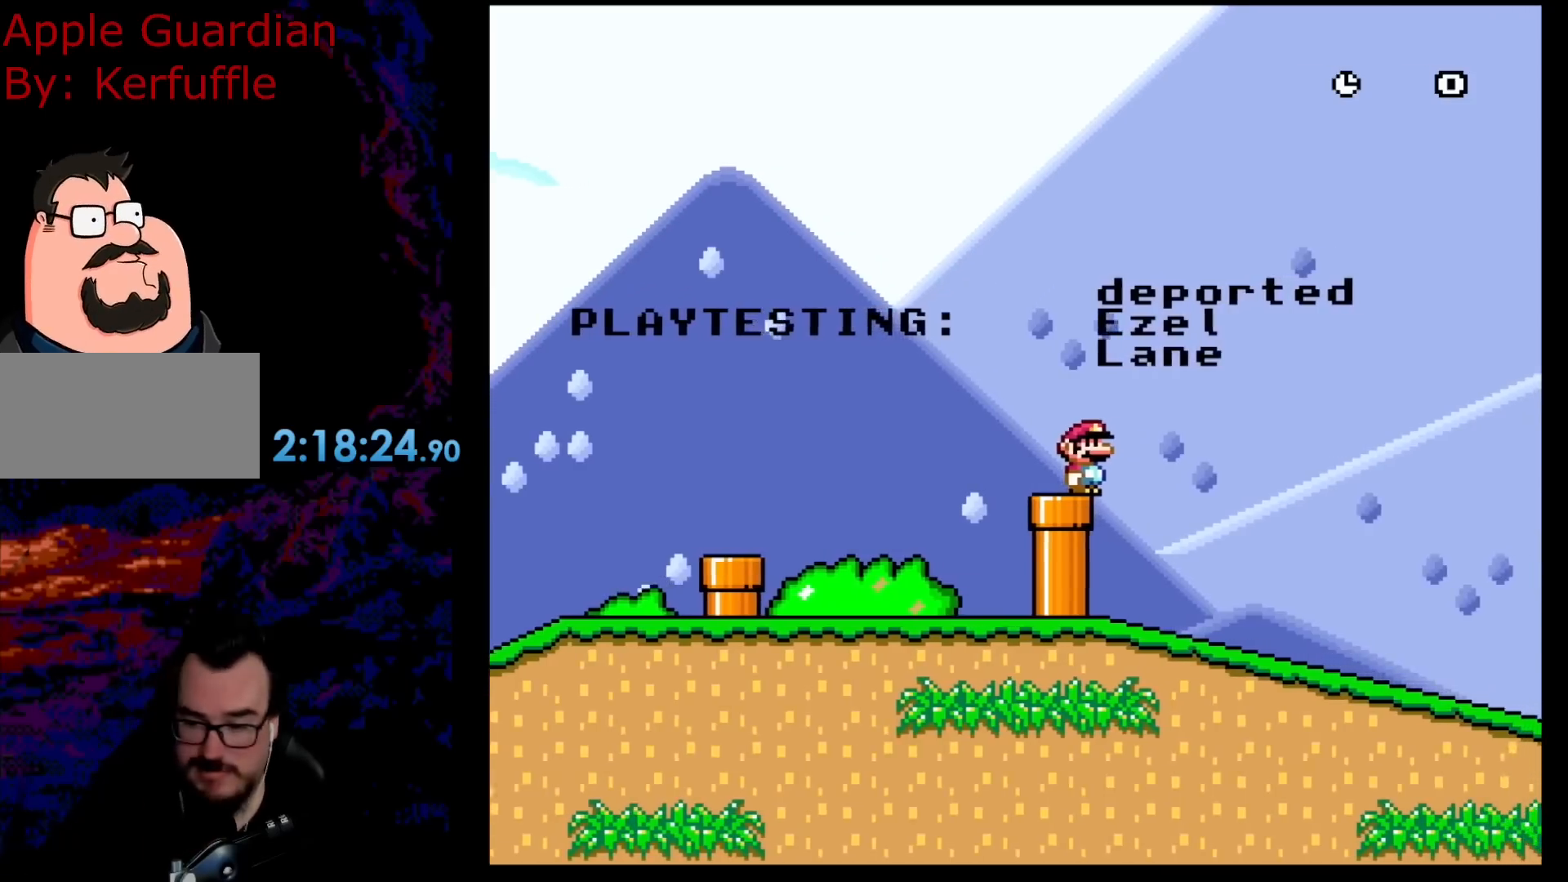
{"buttons": [], "events": []}
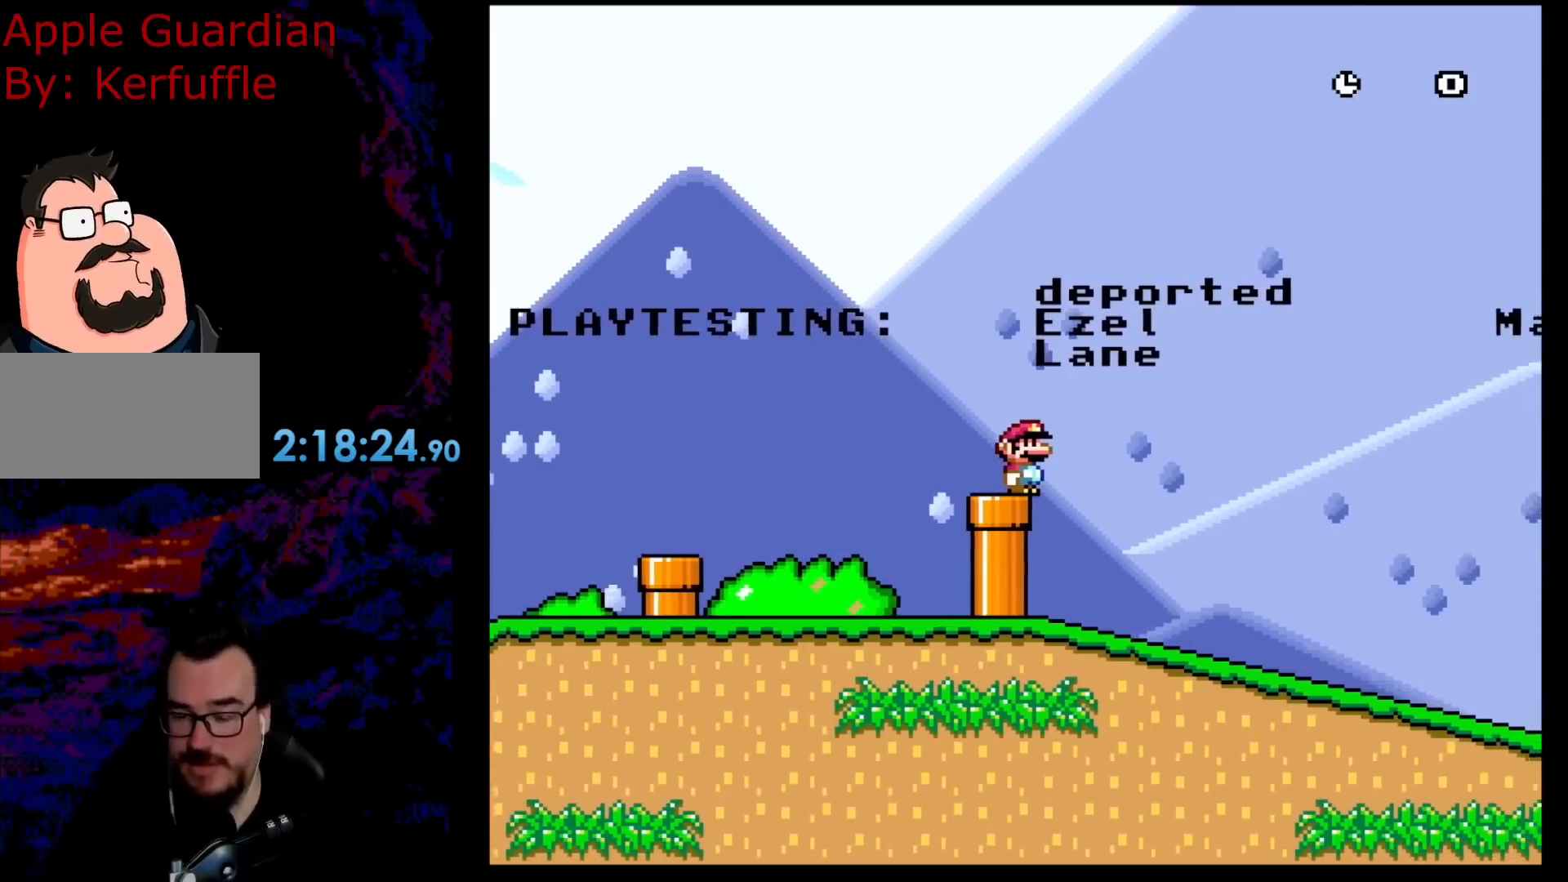
{"buttons": ["Y", "DPAD_RIGHT"], "events": [[67, "Y", "down"], [200, "DPAD_RIGHT", "down"]]}
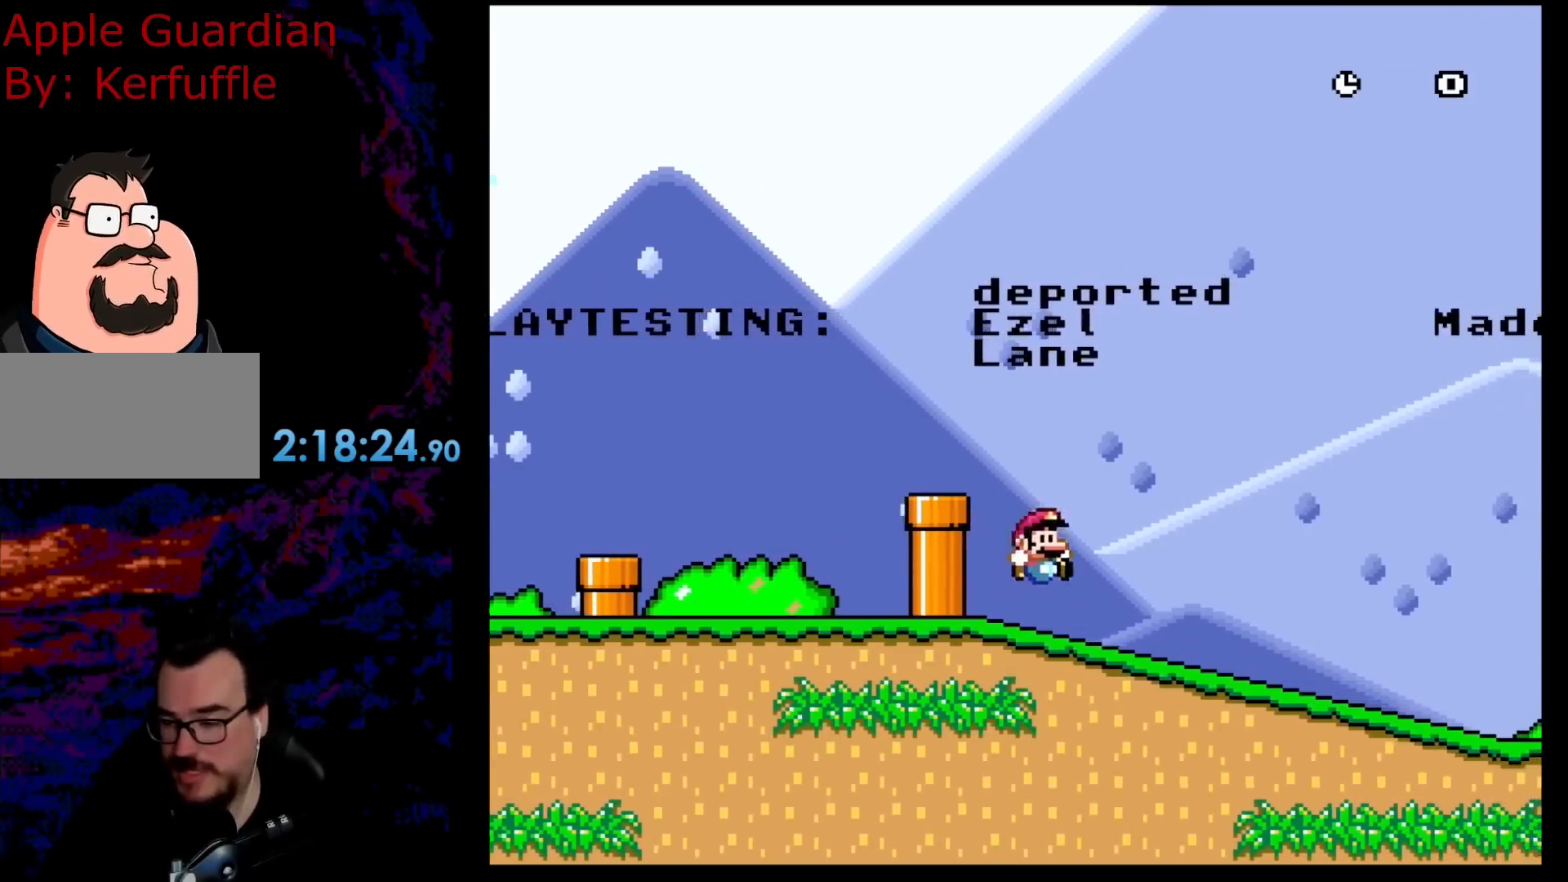
{"buttons": ["Y", "DPAD_DOWN"], "events": [[350, "DPAD_RIGHT", "up"], [450, "DPAD_DOWN", "down"]]}
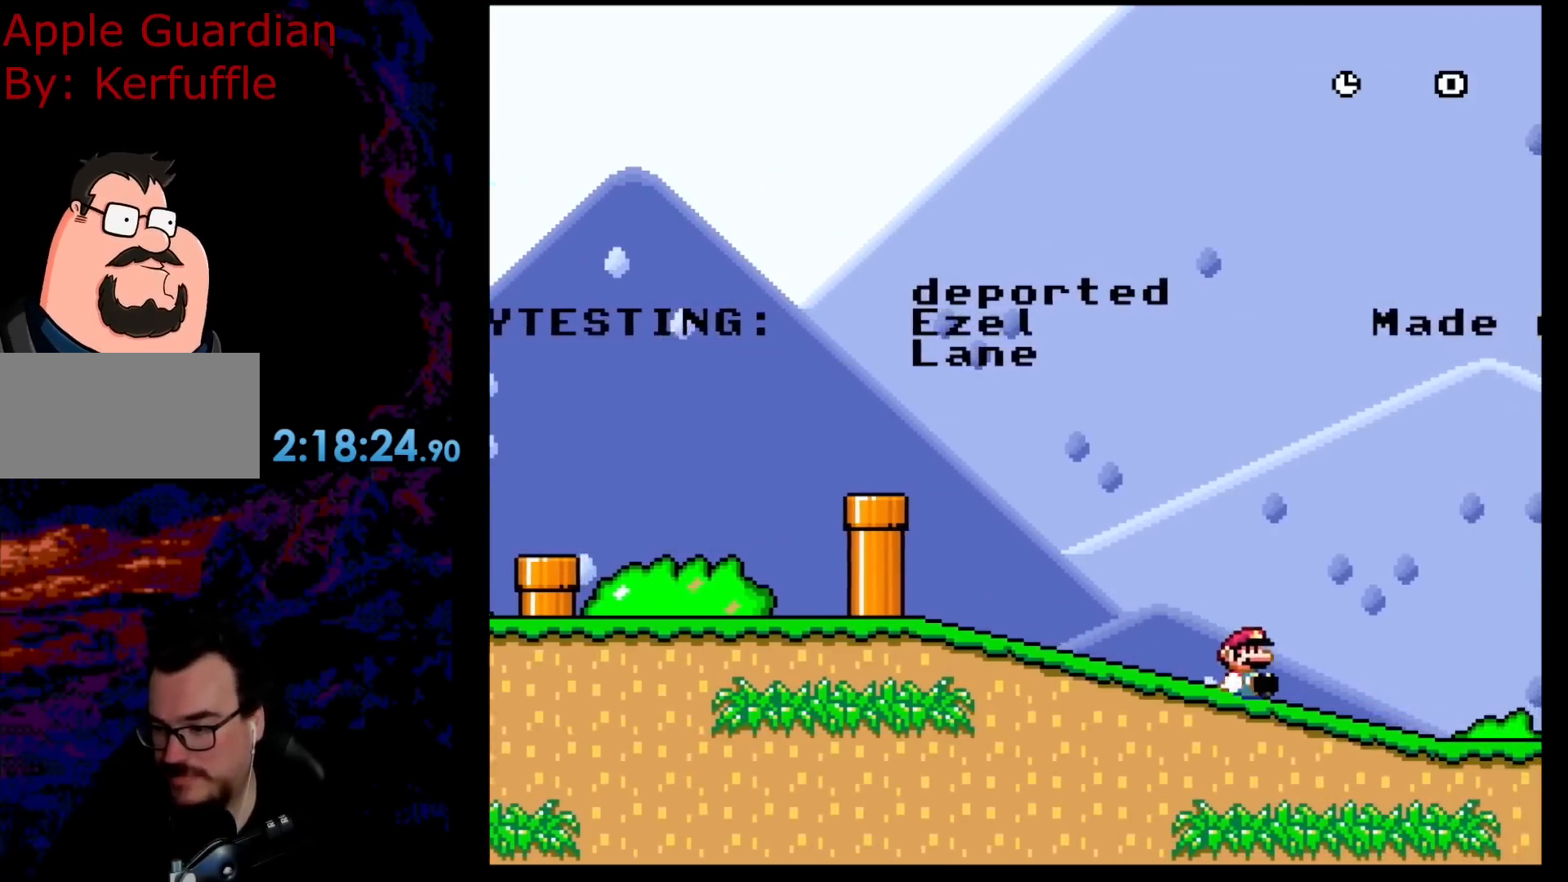
{"buttons": ["Y", "DPAD_DOWN"], "events": []}